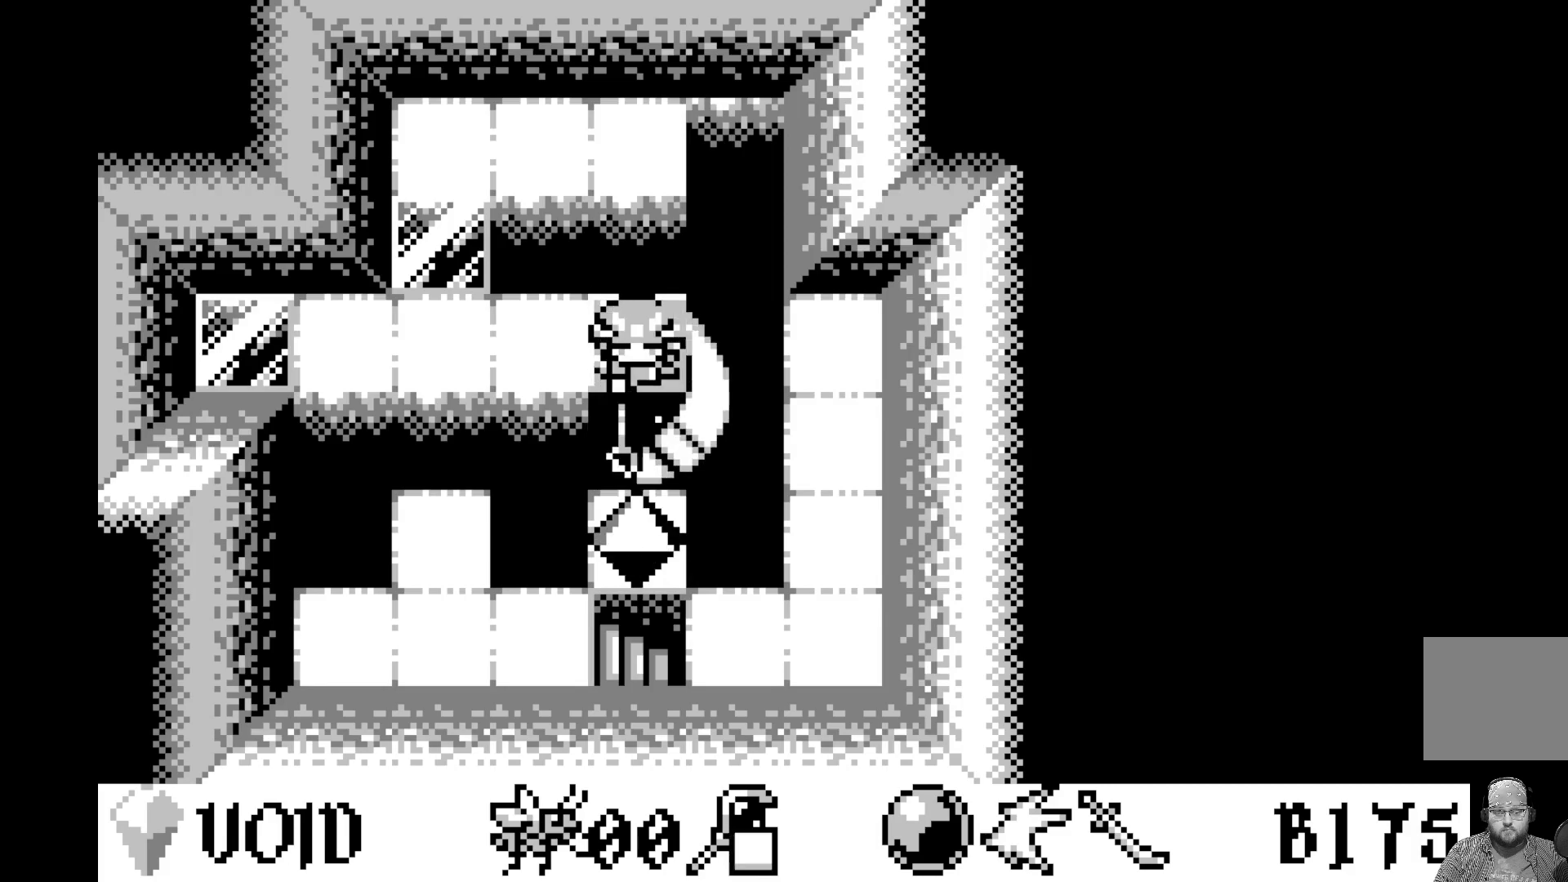
Gameplay with a controller (Xbox layout); each line is a JSON object with the inputs held at the frame after it. "events" lists button and stick changes between this image and that frame as [ms after this image, input, new state], when the widget could be followed in between. Not read: right_stick.
{"buttons": [], "left_stick": "center", "events": [[117, "A", "up"]]}
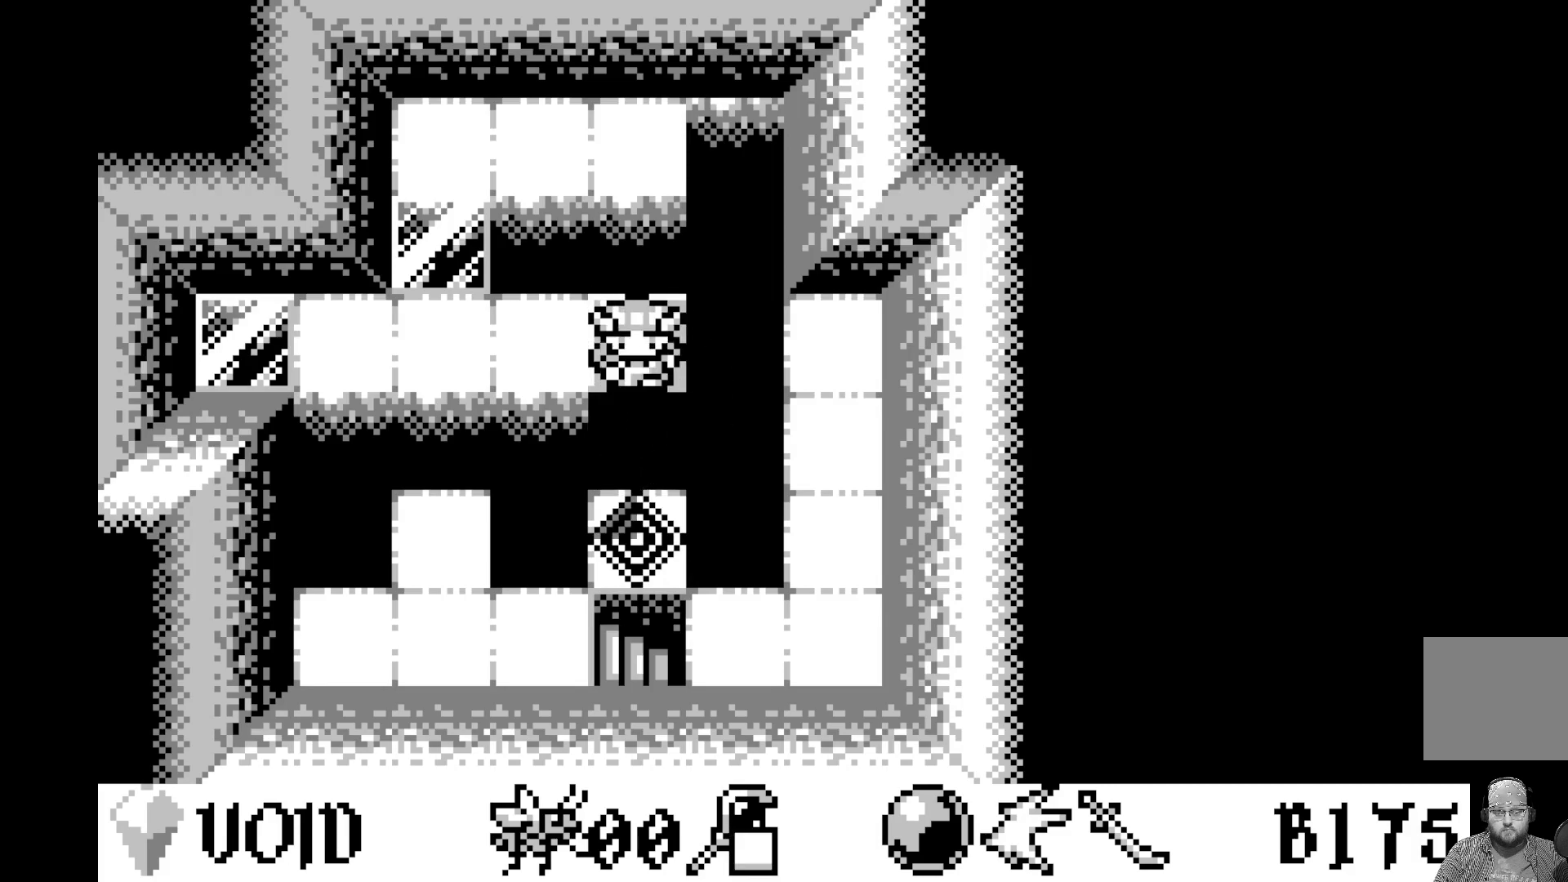
{"buttons": [], "left_stick": "center", "events": [[183, "A", "down"], [333, "A", "up"]]}
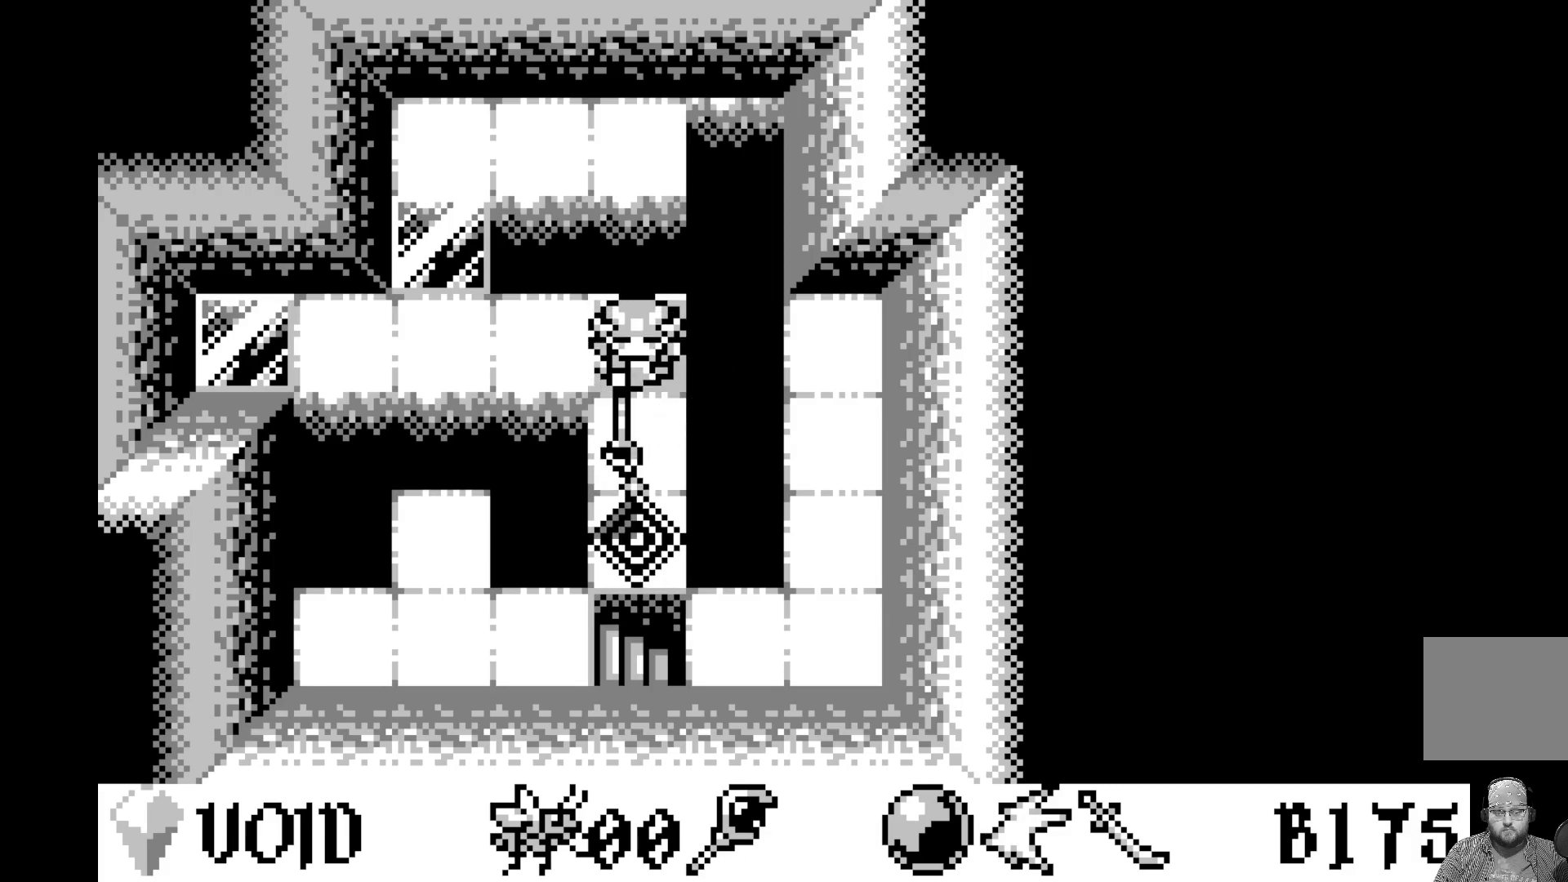
{"buttons": [], "left_stick": "center", "events": [[233, "A", "down"], [417, "A", "up"]]}
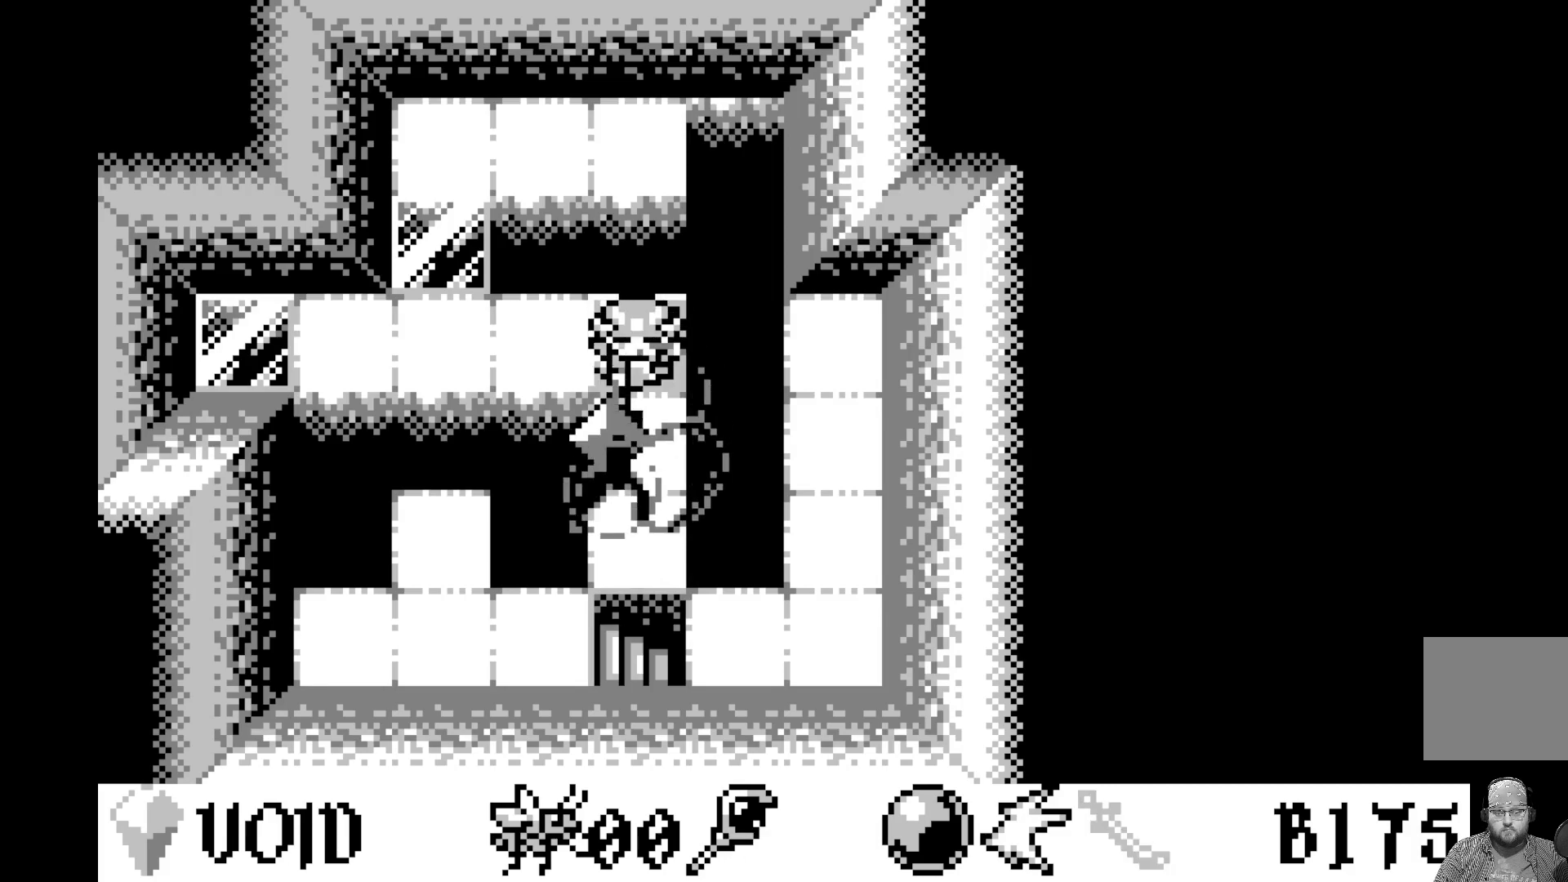
{"buttons": ["DPAD_DOWN"], "left_stick": "center", "events": [[233, "DPAD_DOWN", "down"], [333, "DPAD_DOWN", "up"], [417, "DPAD_DOWN", "down"]]}
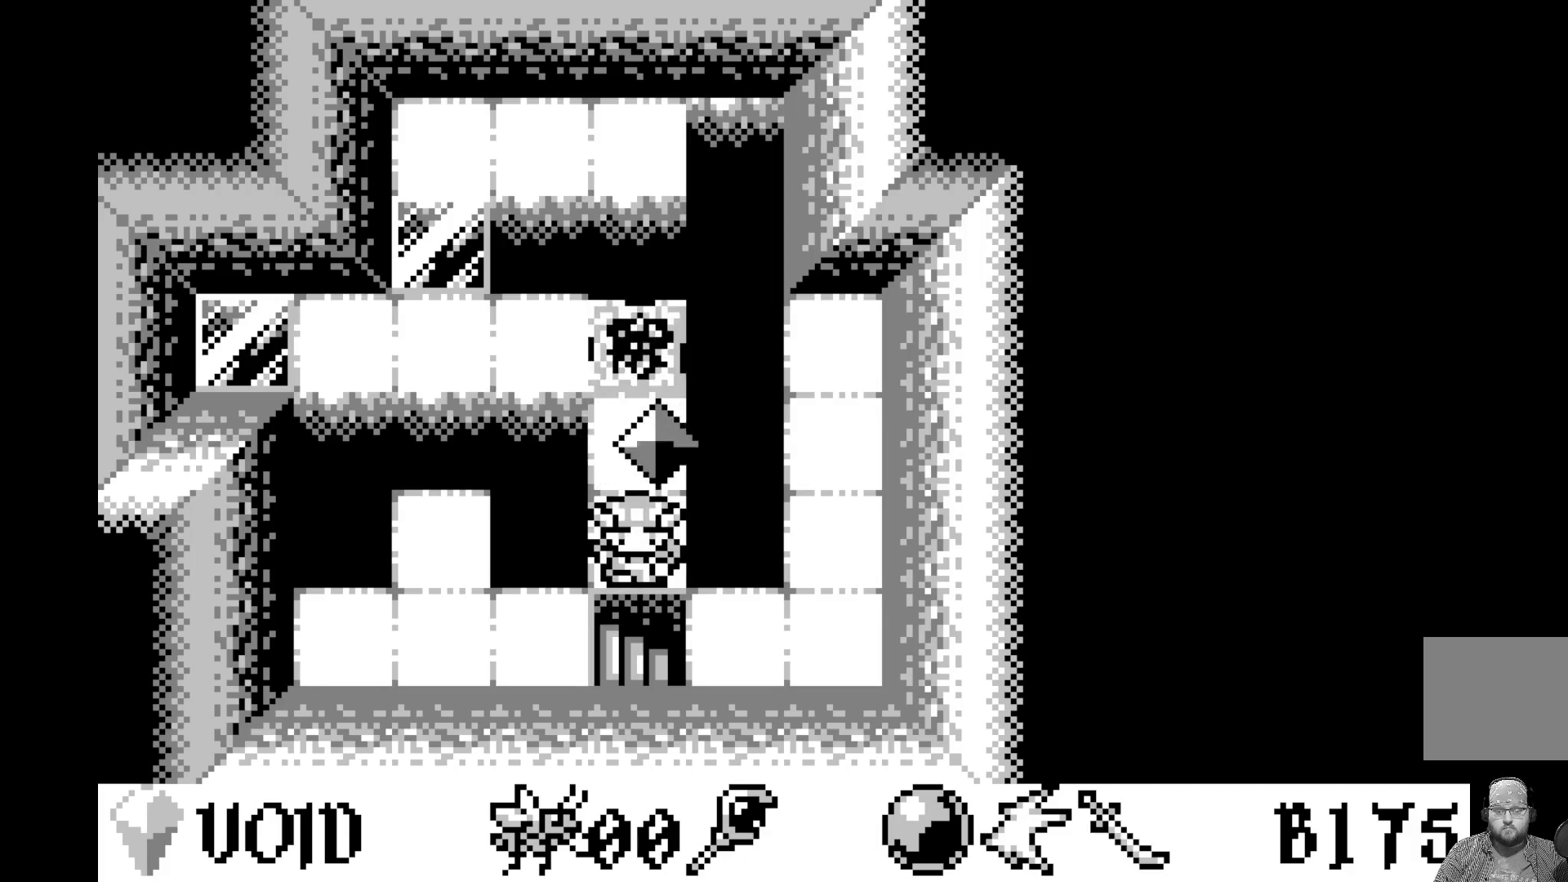
{"buttons": [], "left_stick": "center", "events": [[17, "DPAD_DOWN", "up"], [100, "DPAD_DOWN", "down"], [200, "DPAD_DOWN", "up"]]}
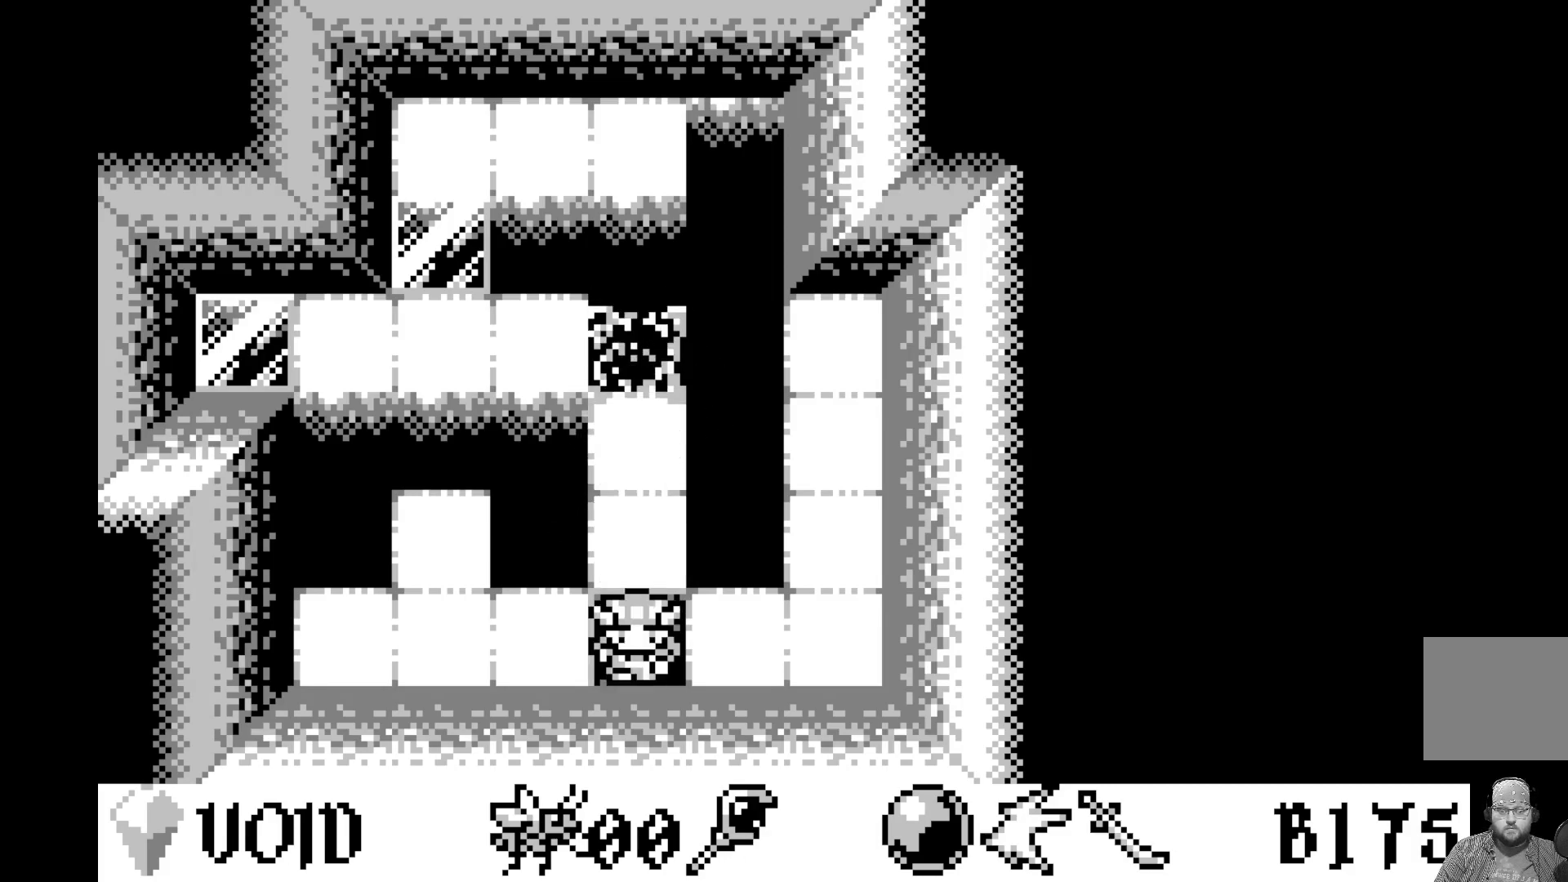
{"buttons": [], "left_stick": "center", "events": []}
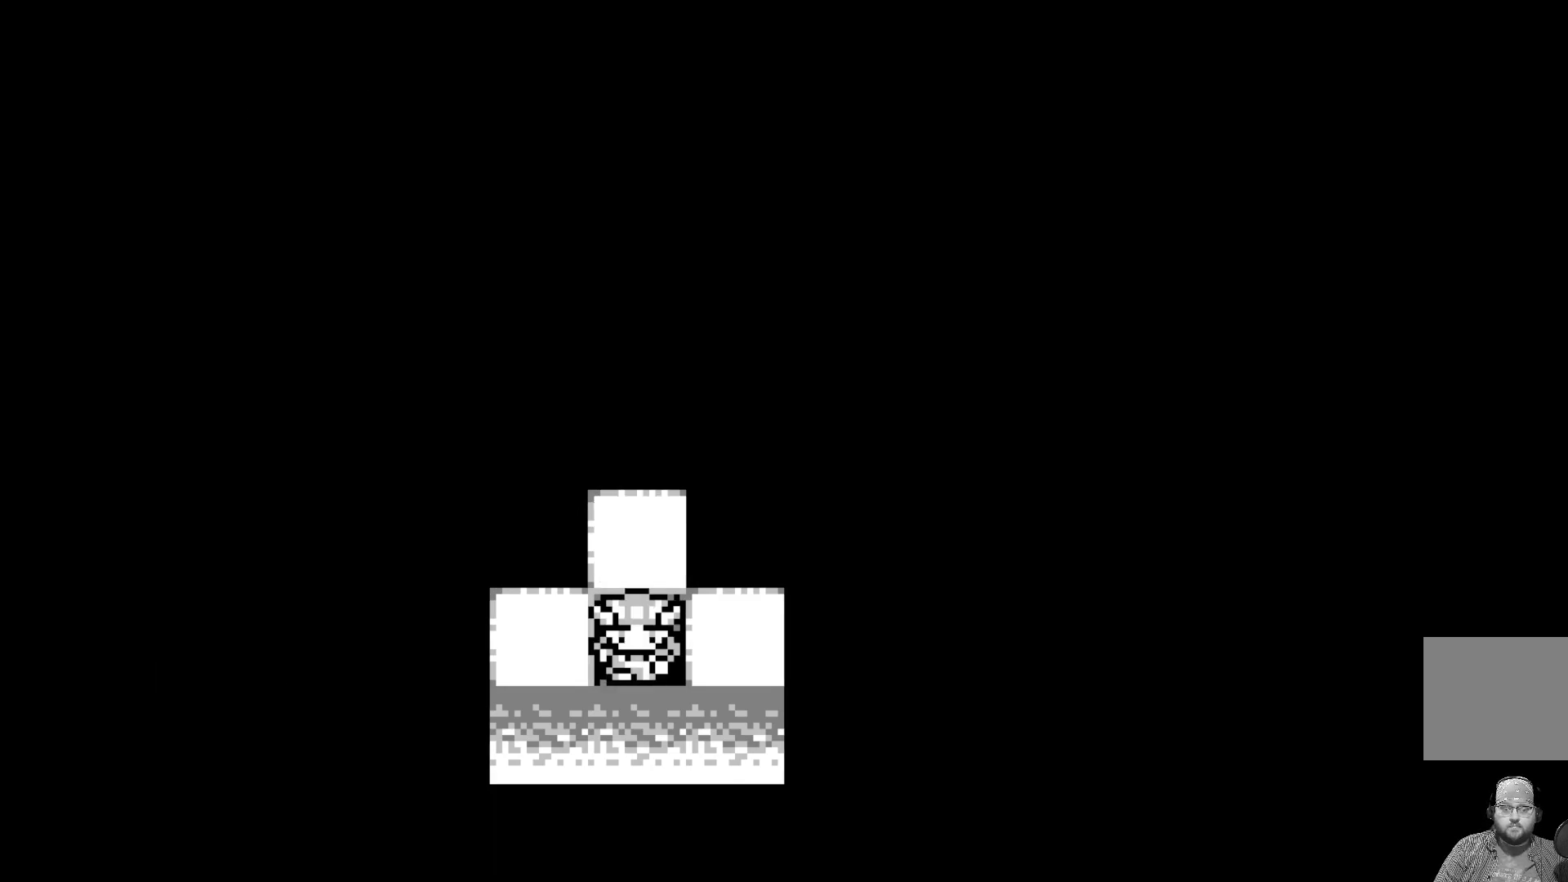
{"buttons": [], "left_stick": "center", "events": []}
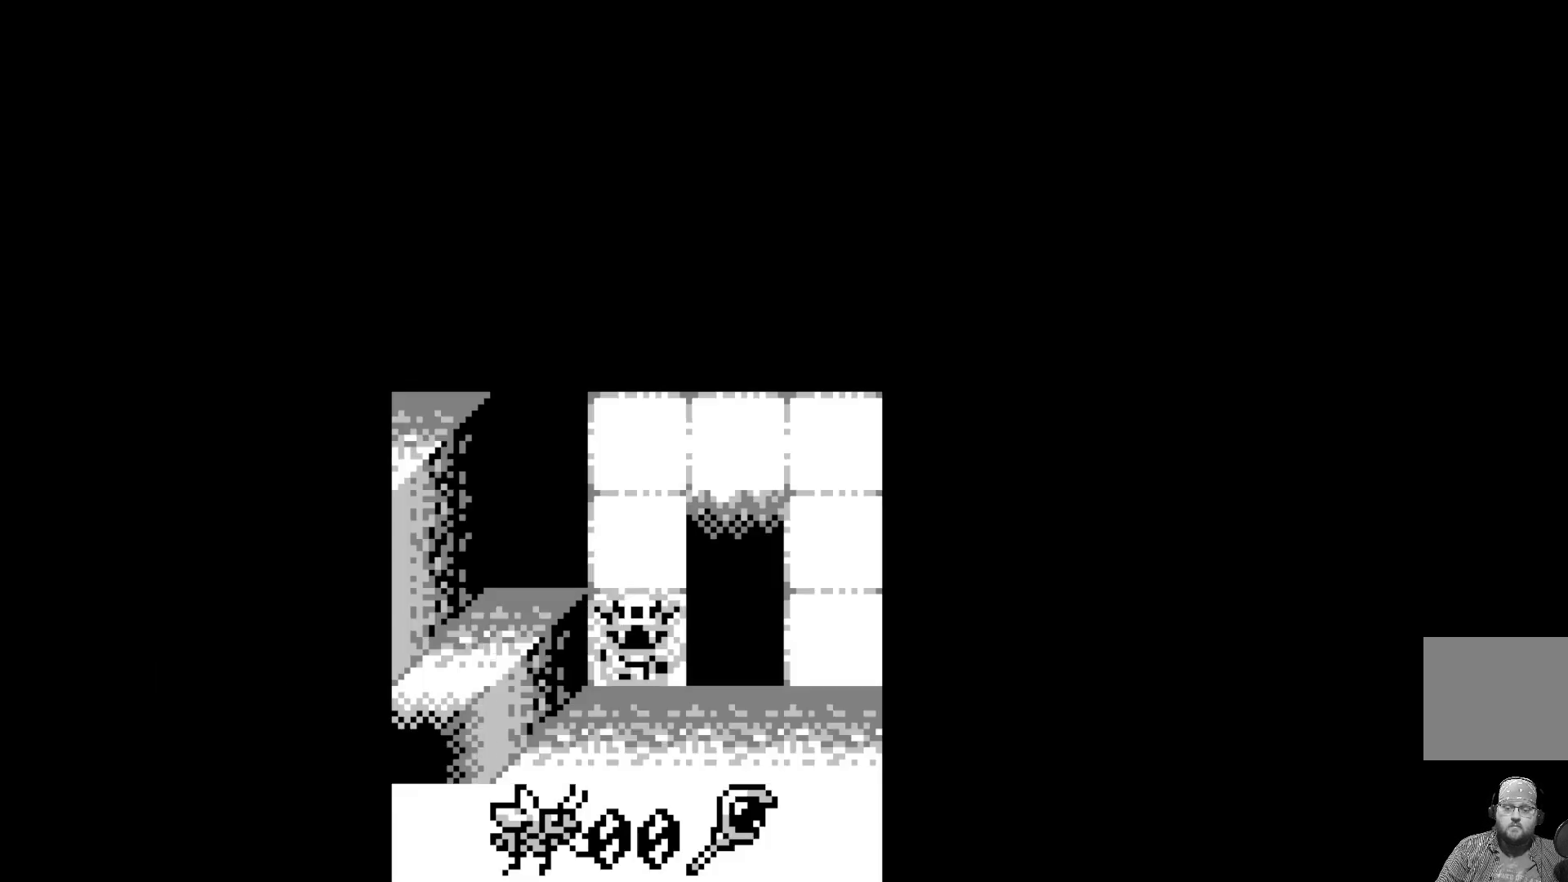
{"buttons": [], "left_stick": "center", "events": []}
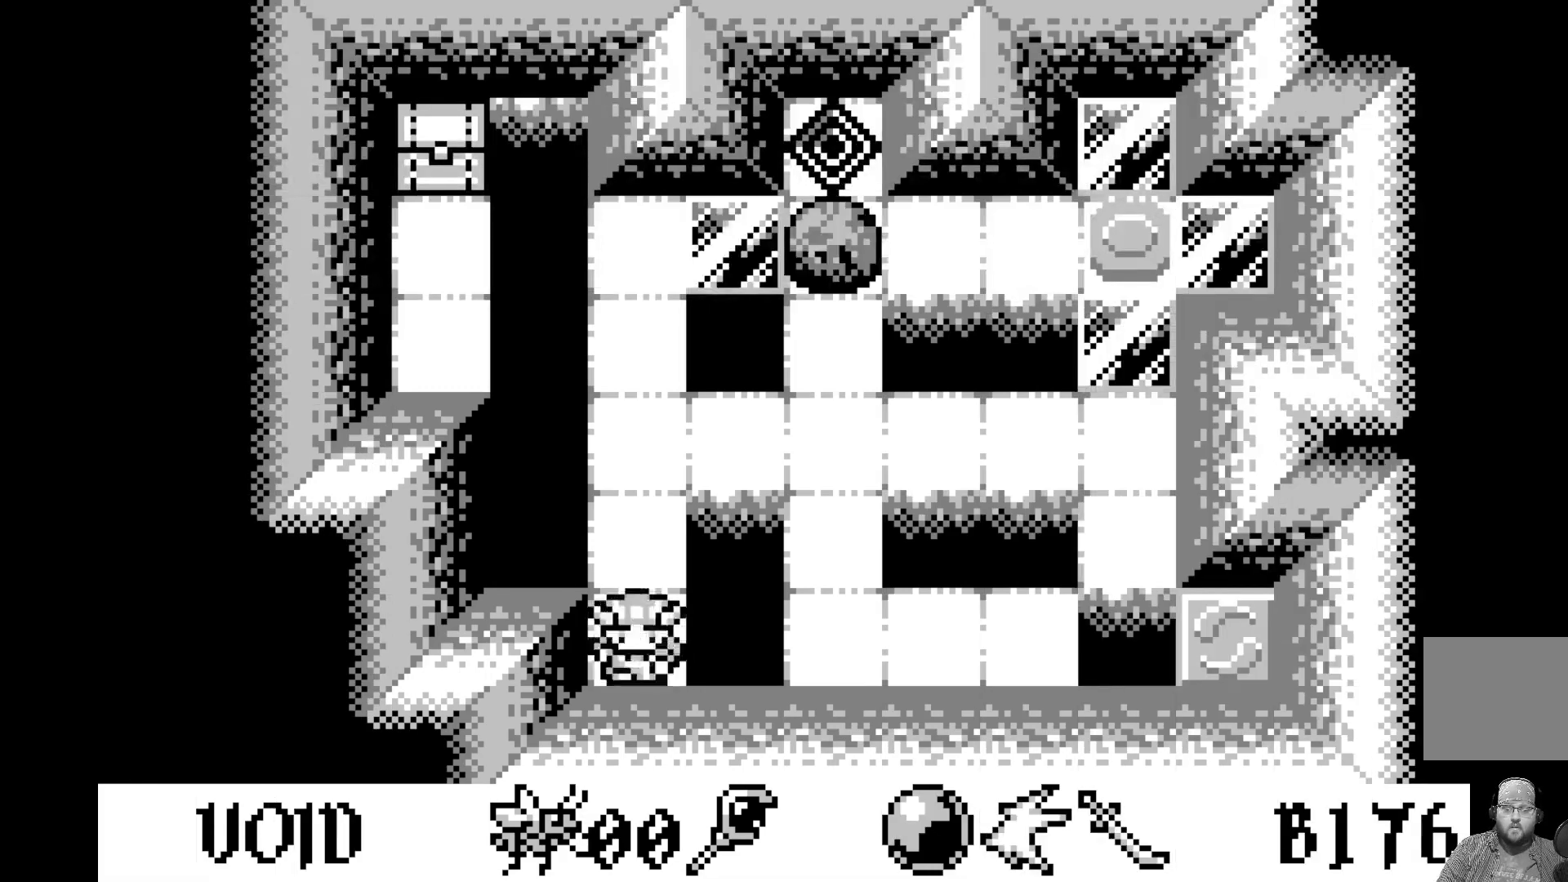
{"buttons": [], "left_stick": "center", "events": []}
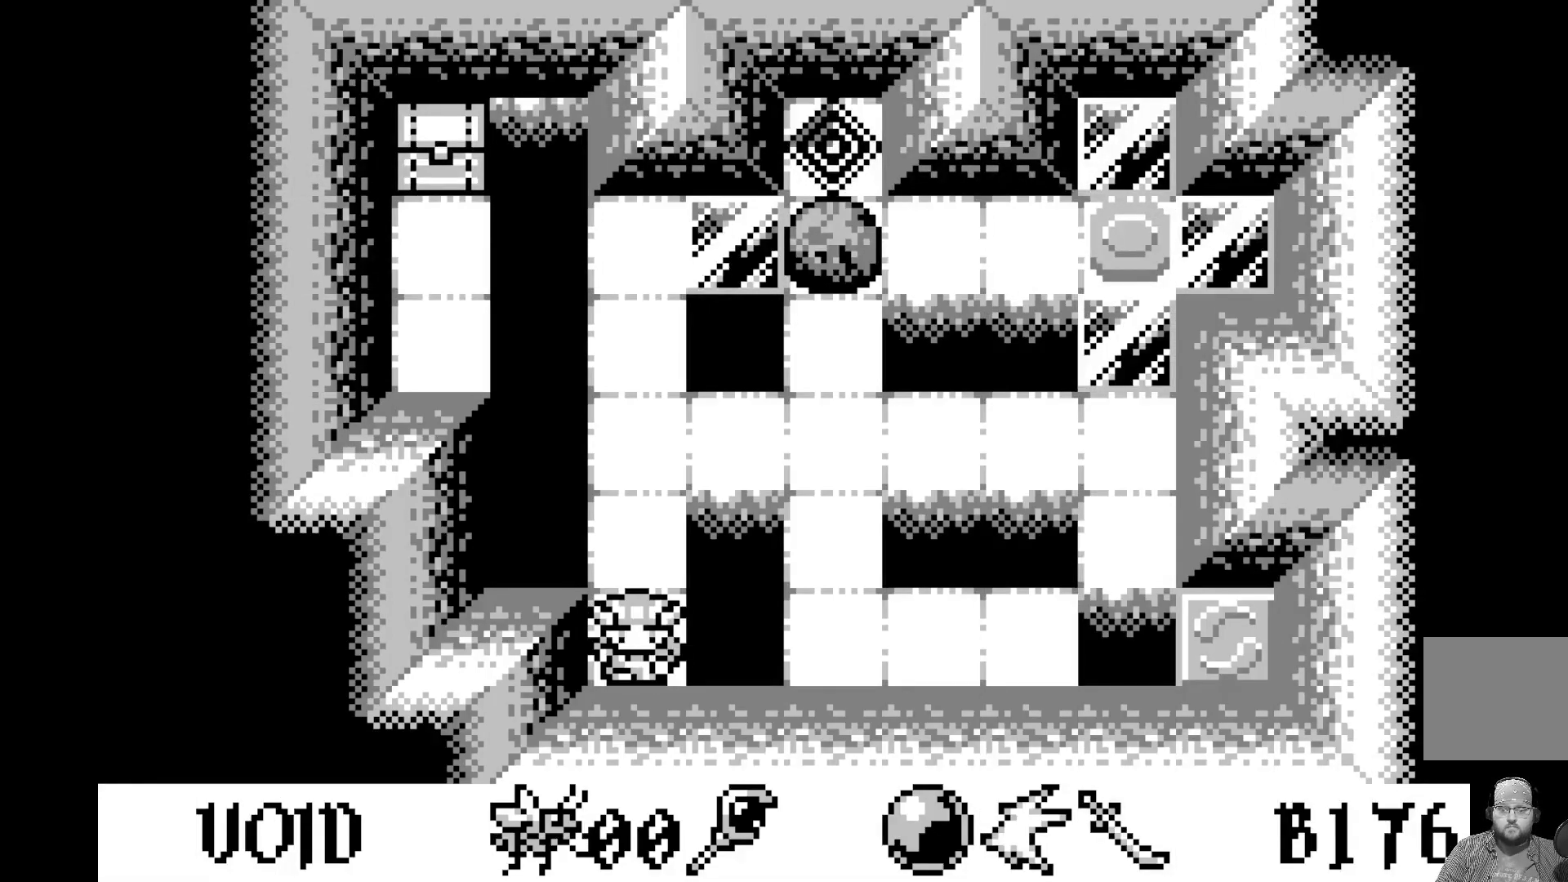
{"buttons": [], "left_stick": "center", "events": []}
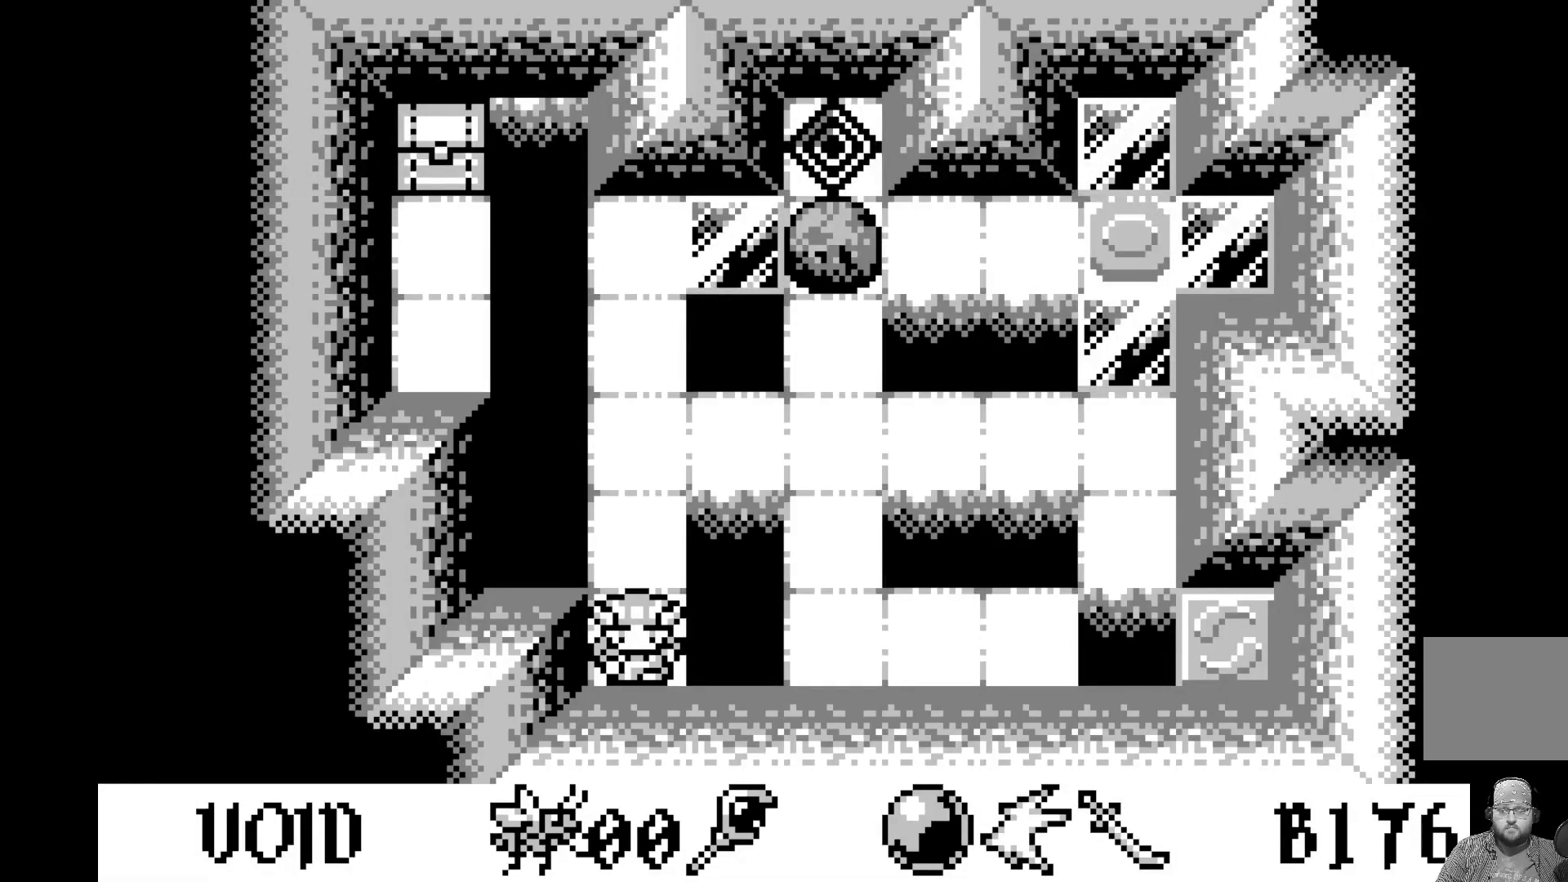
{"buttons": [], "left_stick": "center", "events": []}
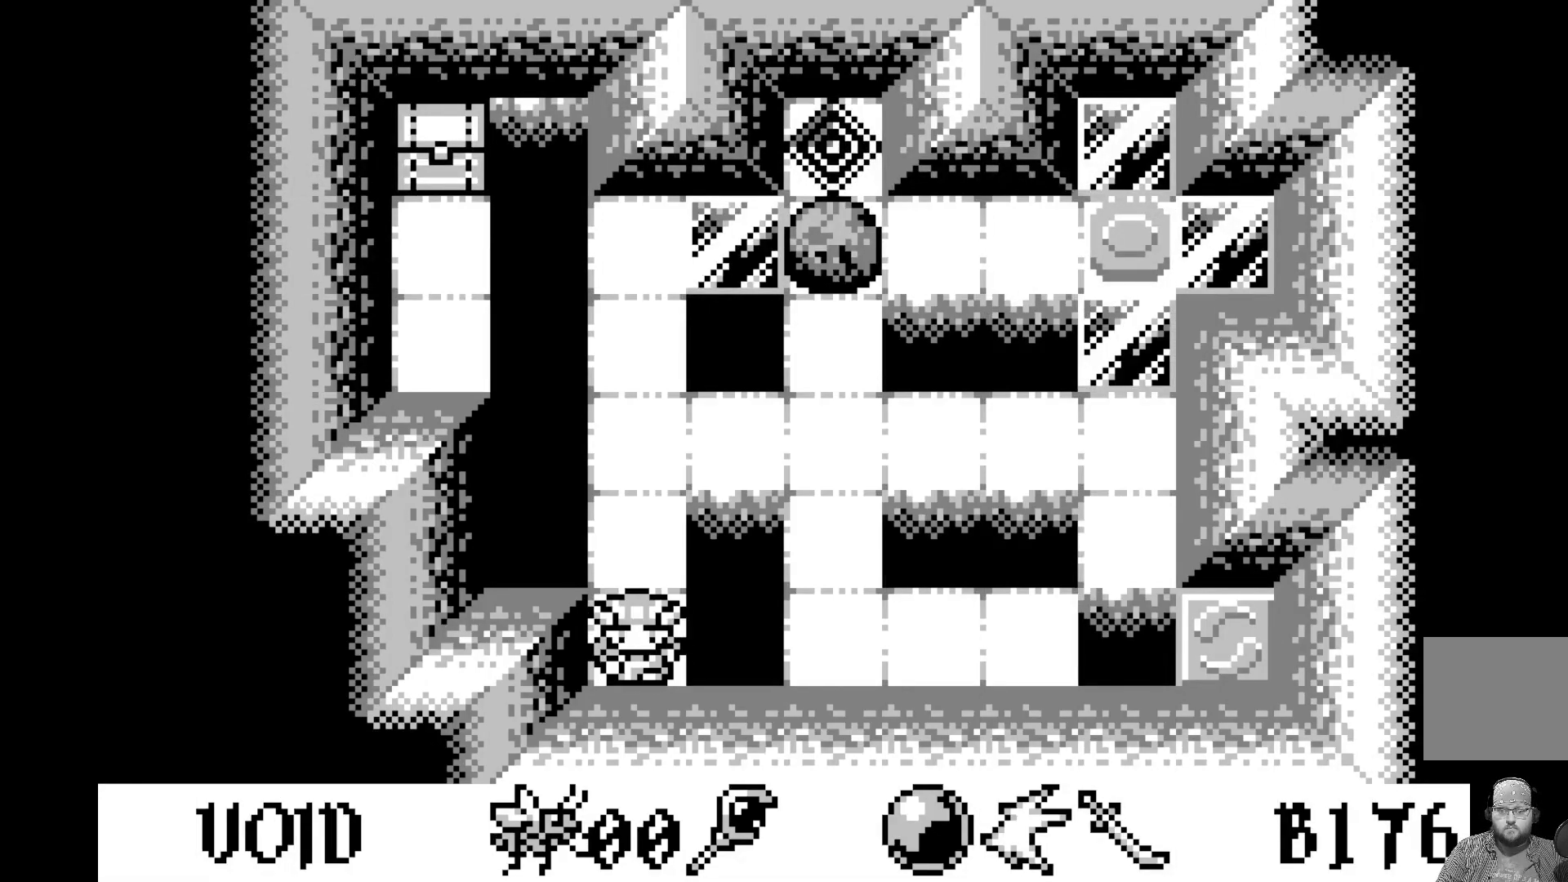
{"buttons": [], "left_stick": "center", "events": []}
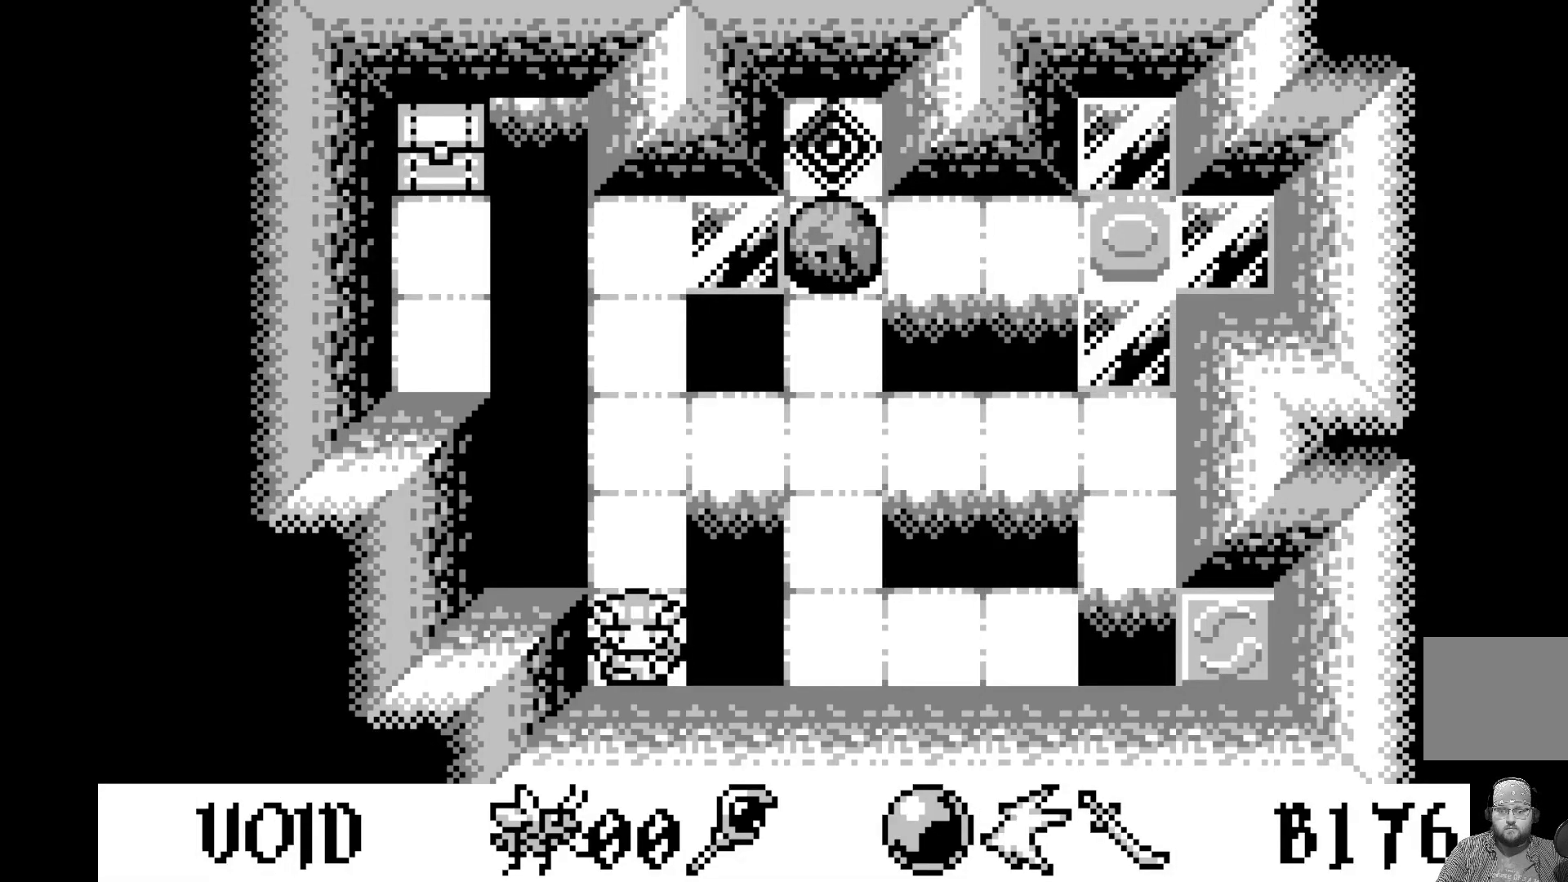
{"buttons": [], "left_stick": "center", "events": []}
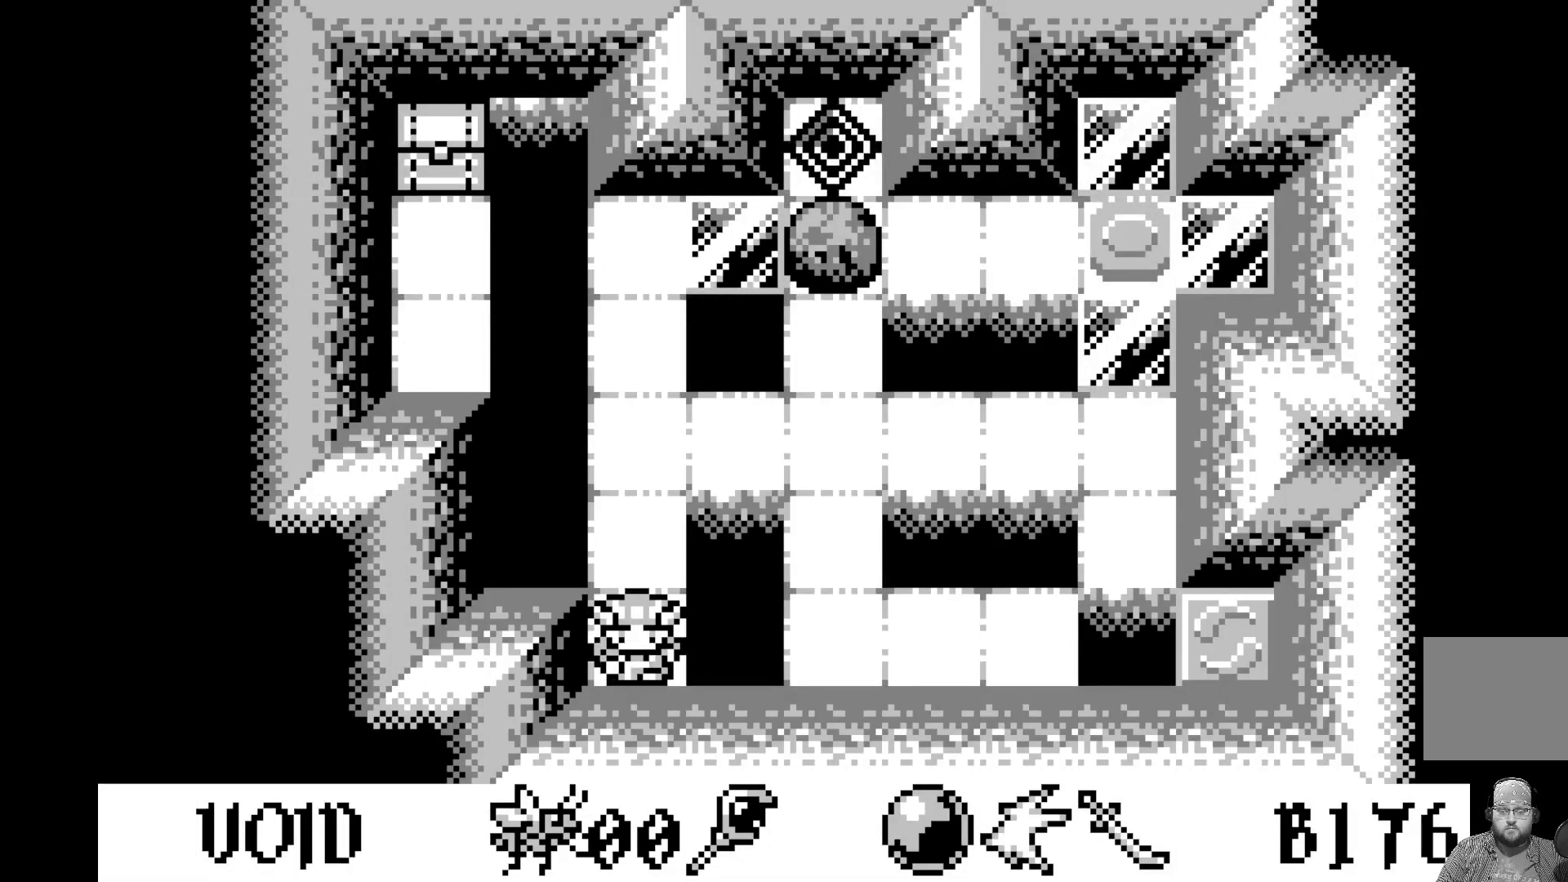
{"buttons": ["DPAD_UP"], "left_stick": "center", "events": [[483, "DPAD_UP", "down"]]}
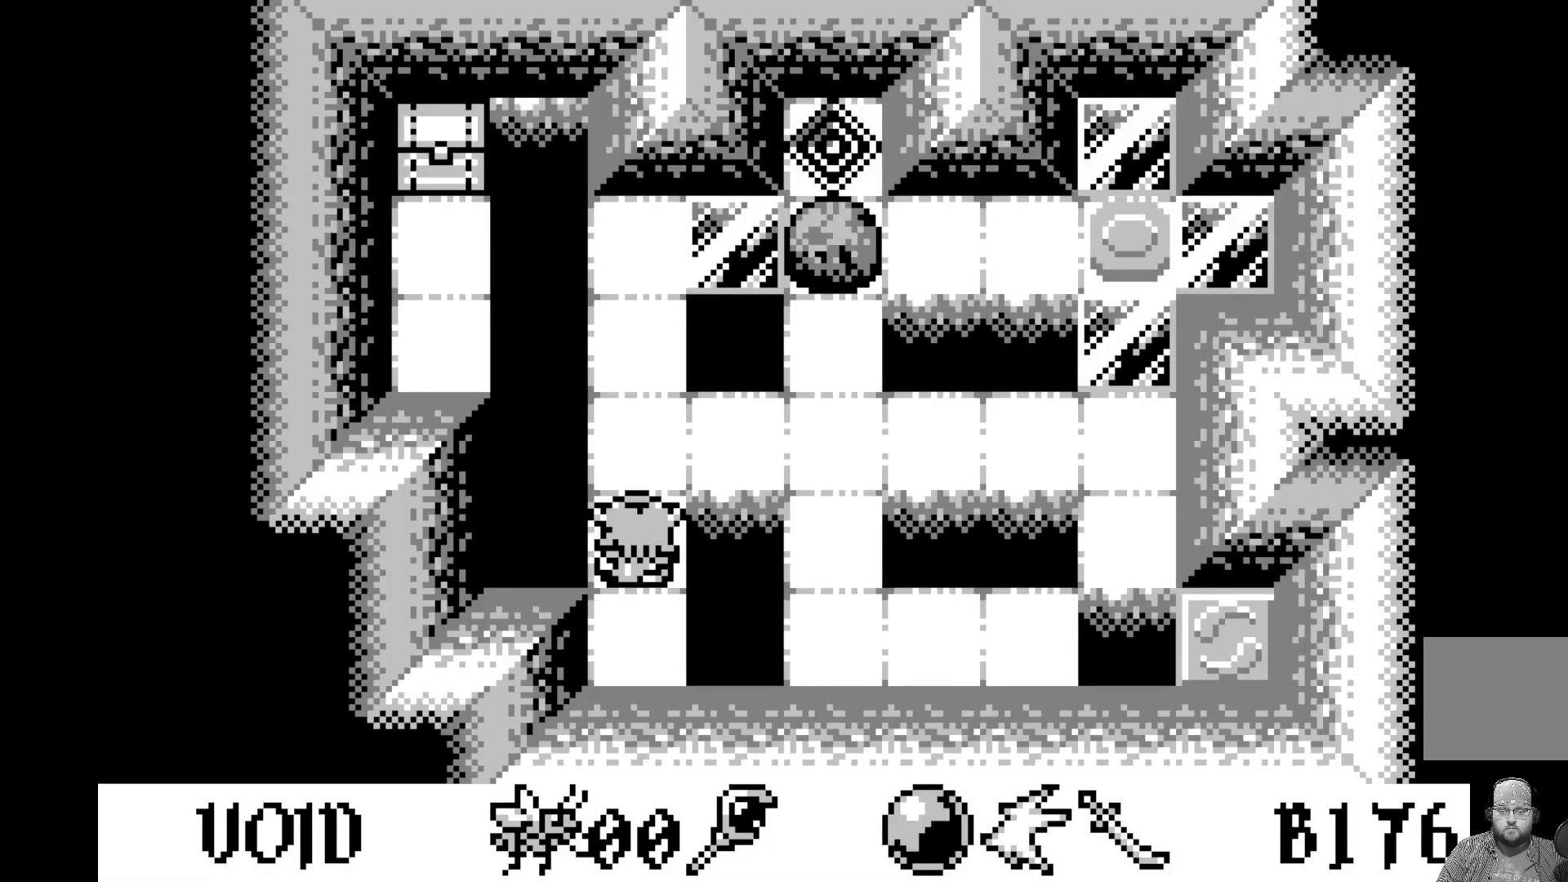
{"buttons": ["DPAD_UP"], "left_stick": "center", "events": [[117, "DPAD_UP", "up"], [417, "DPAD_UP", "down"]]}
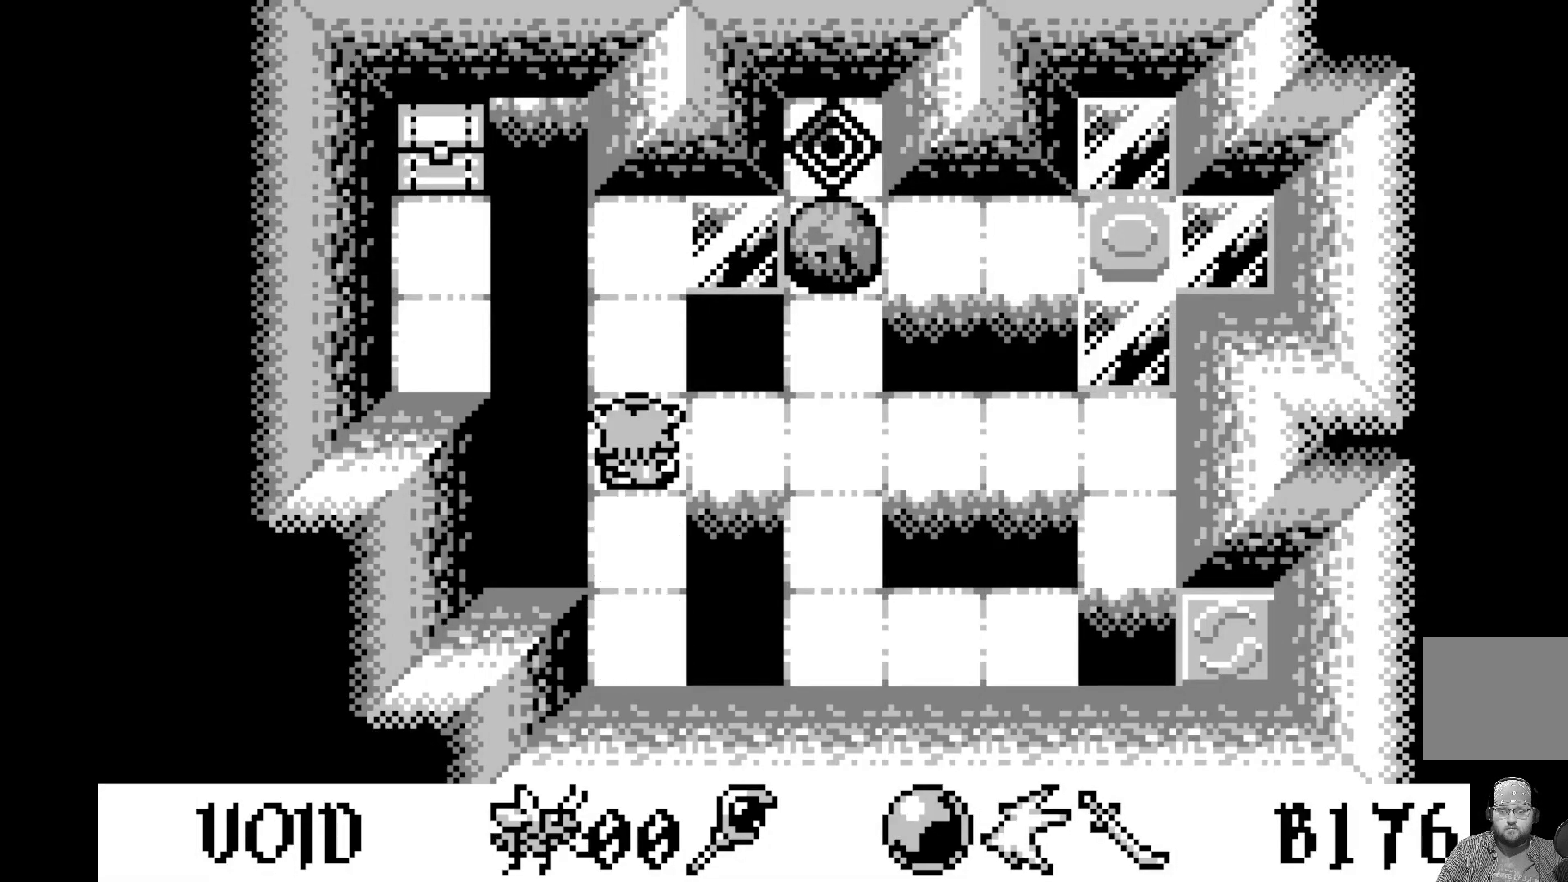
{"buttons": [], "left_stick": "center", "events": [[50, "DPAD_UP", "up"]]}
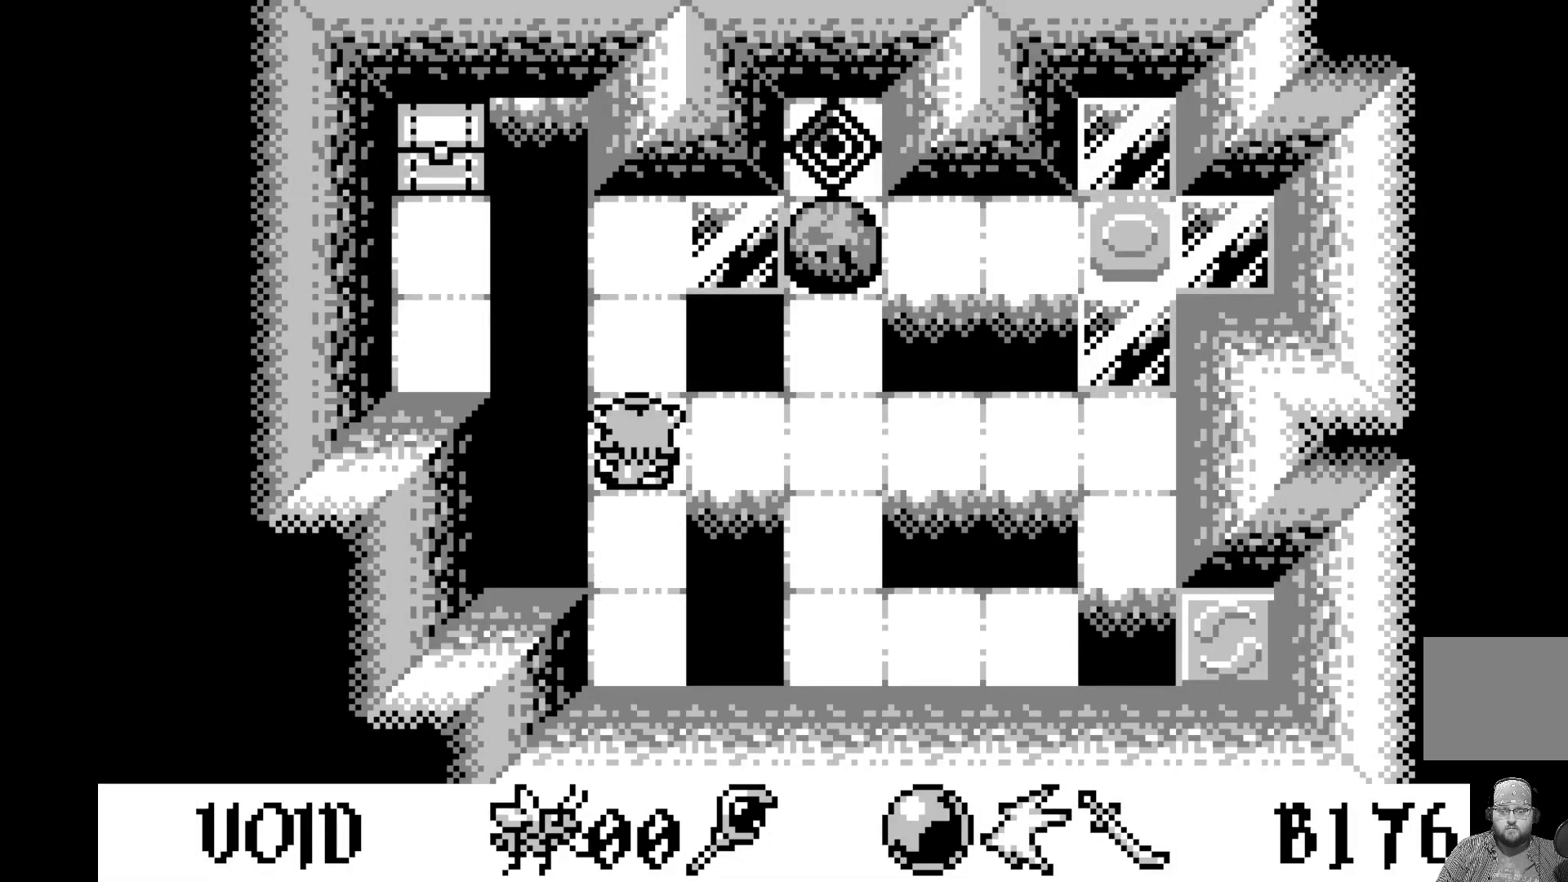
{"buttons": [], "left_stick": "center", "events": [[333, "DPAD_RIGHT", "down"], [450, "DPAD_RIGHT", "up"]]}
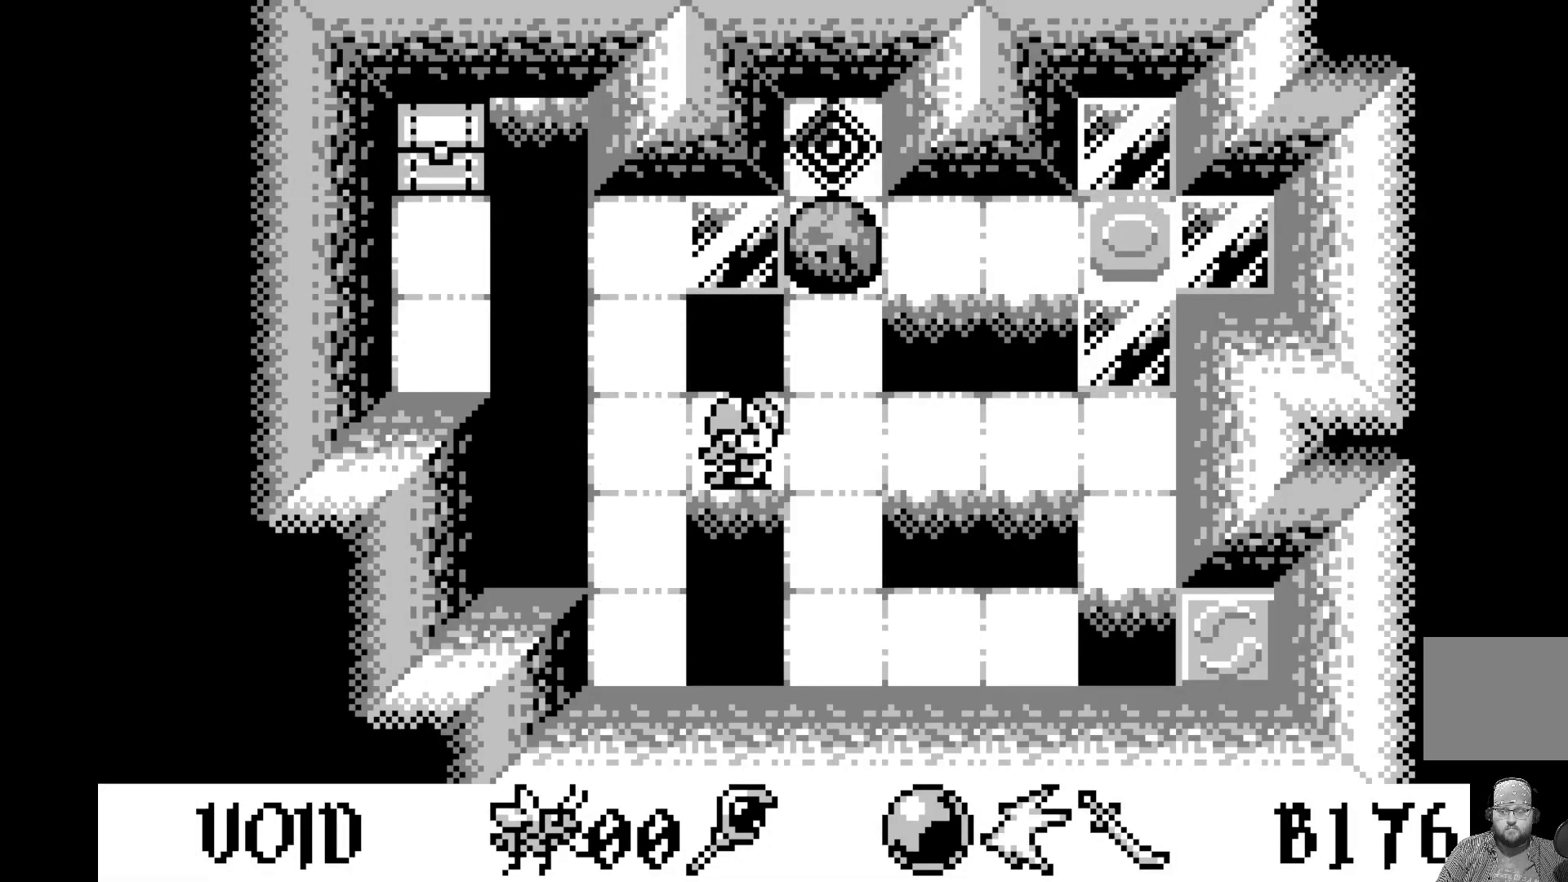
{"buttons": ["DPAD_RIGHT"], "left_stick": "center", "events": [[50, "DPAD_RIGHT", "down"], [183, "DPAD_RIGHT", "up"], [250, "DPAD_RIGHT", "down"], [383, "DPAD_RIGHT", "up"], [467, "DPAD_RIGHT", "down"]]}
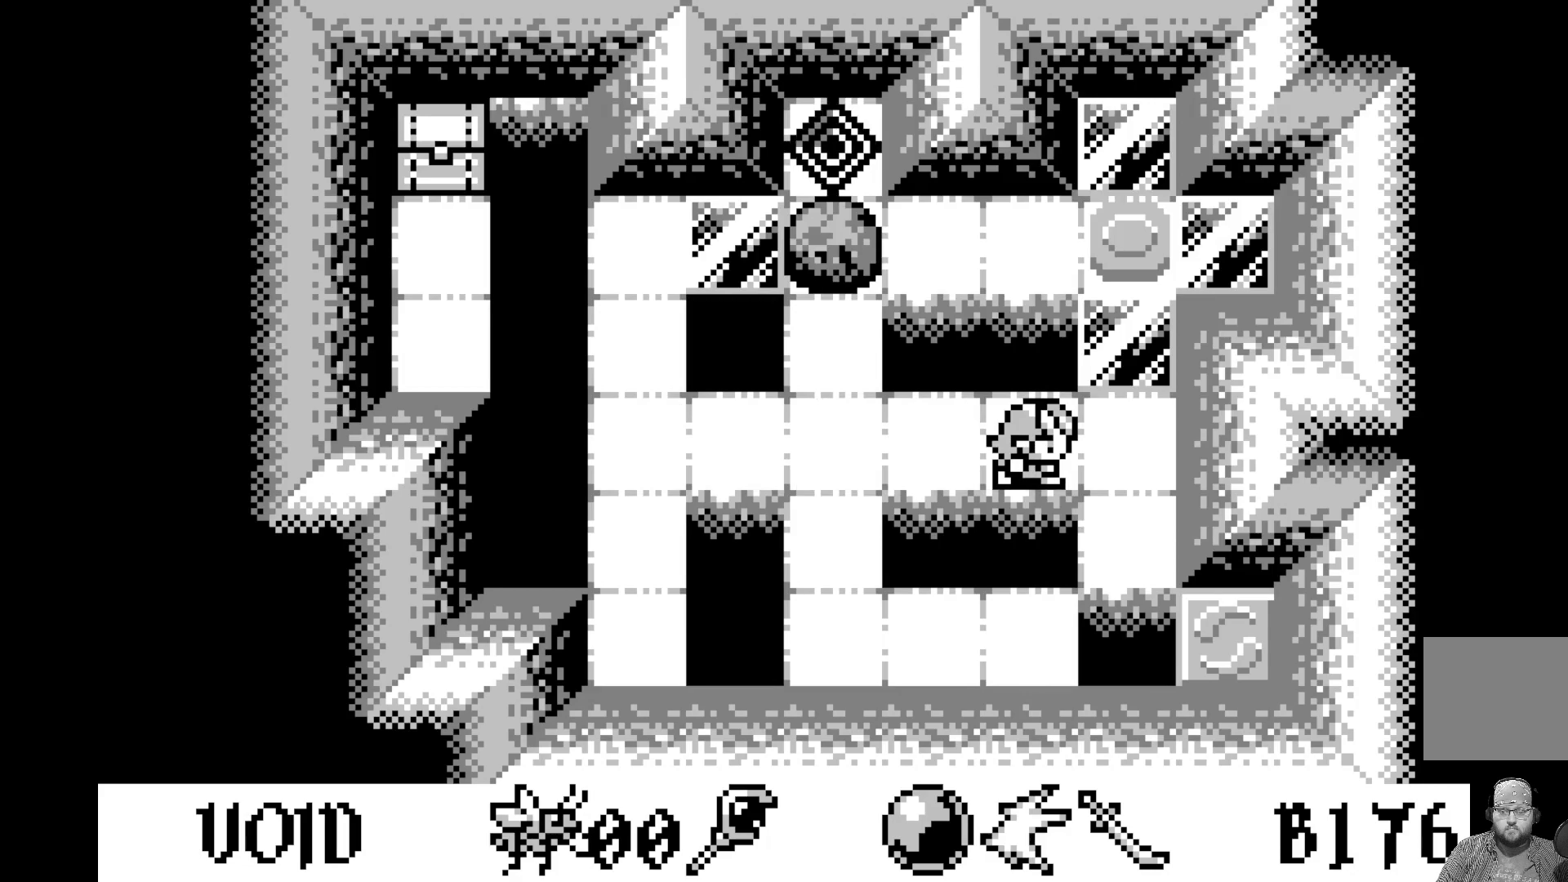
{"buttons": [], "left_stick": "center", "events": [[83, "DPAD_RIGHT", "up"], [167, "DPAD_RIGHT", "down"], [333, "DPAD_RIGHT", "up"]]}
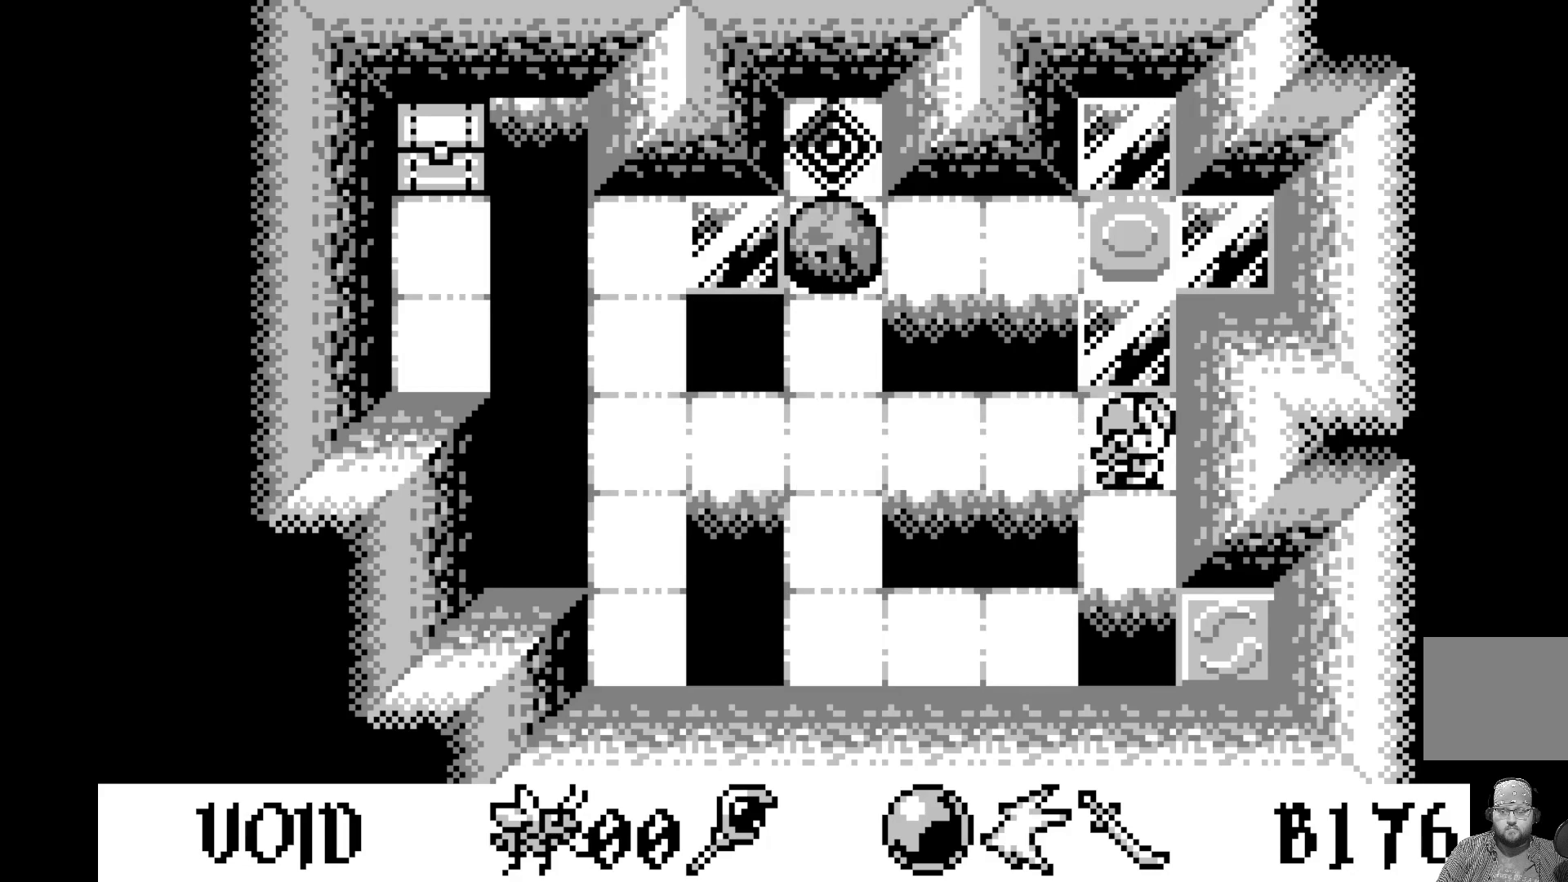
{"buttons": [], "left_stick": "center", "events": [[167, "DPAD_UP", "down"], [283, "DPAD_UP", "up"]]}
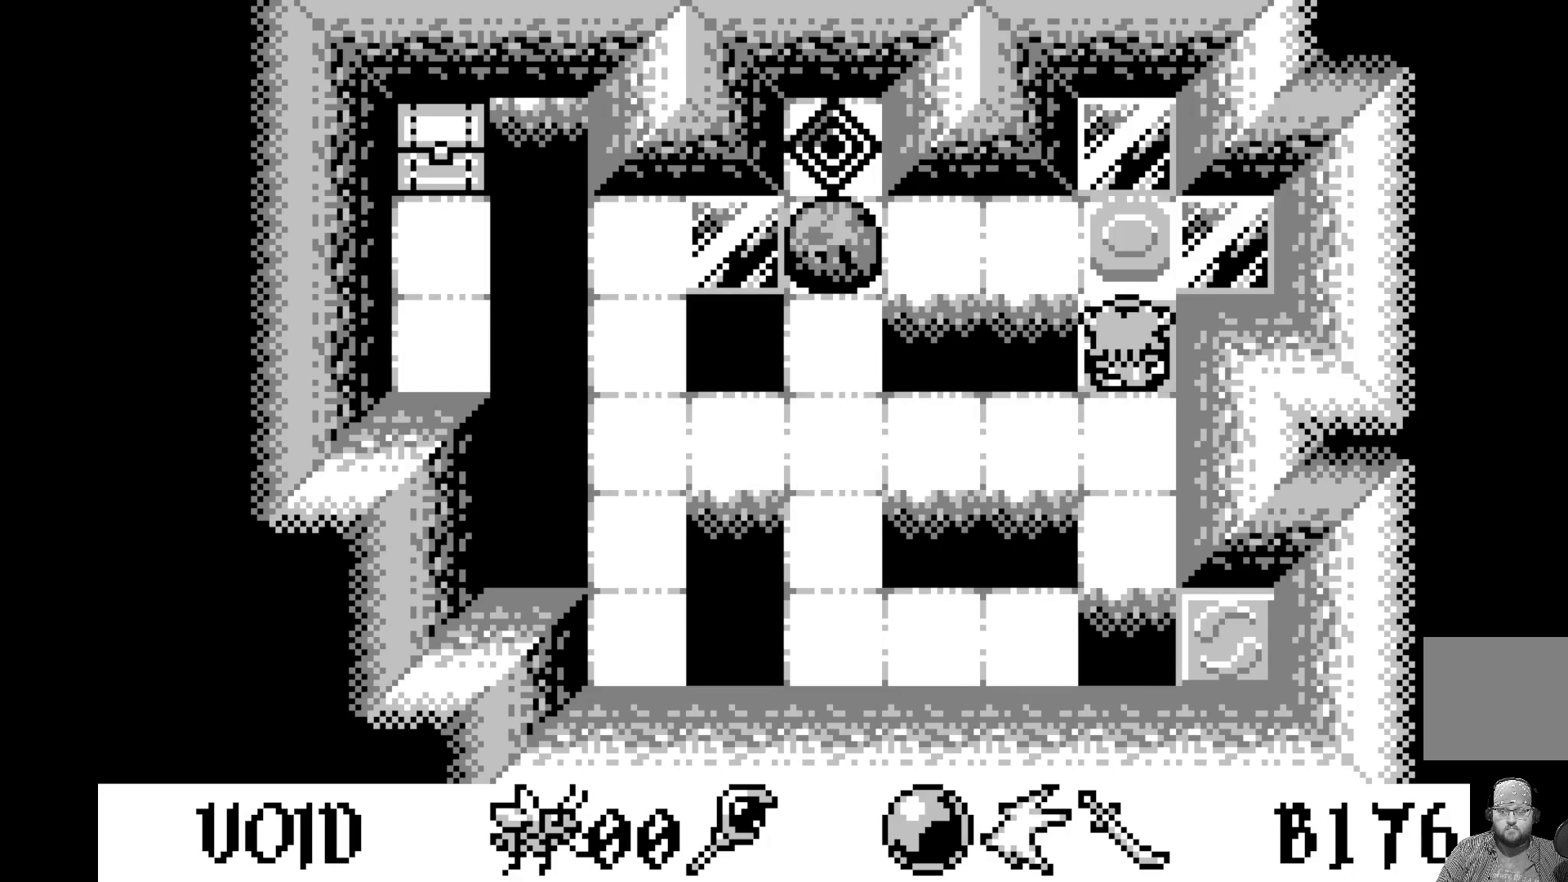
{"buttons": ["DPAD_LEFT"], "left_stick": "center", "events": [[17, "DPAD_UP", "down"], [133, "DPAD_UP", "up"], [450, "DPAD_LEFT", "down"]]}
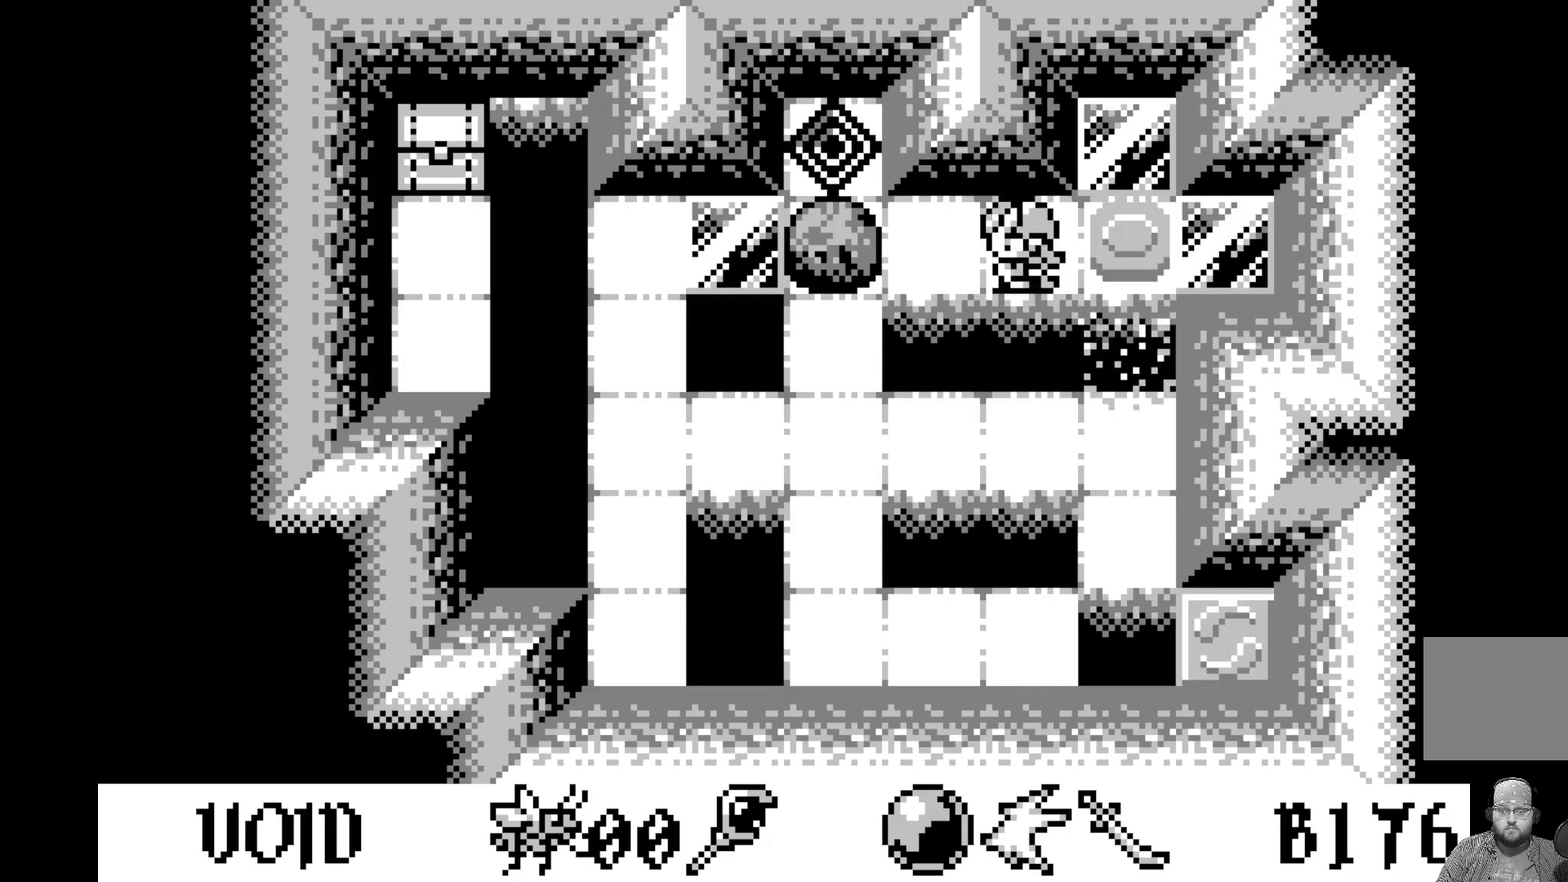
{"buttons": [], "left_stick": "center", "events": [[83, "DPAD_LEFT", "up"], [300, "DPAD_LEFT", "down"], [433, "DPAD_LEFT", "up"]]}
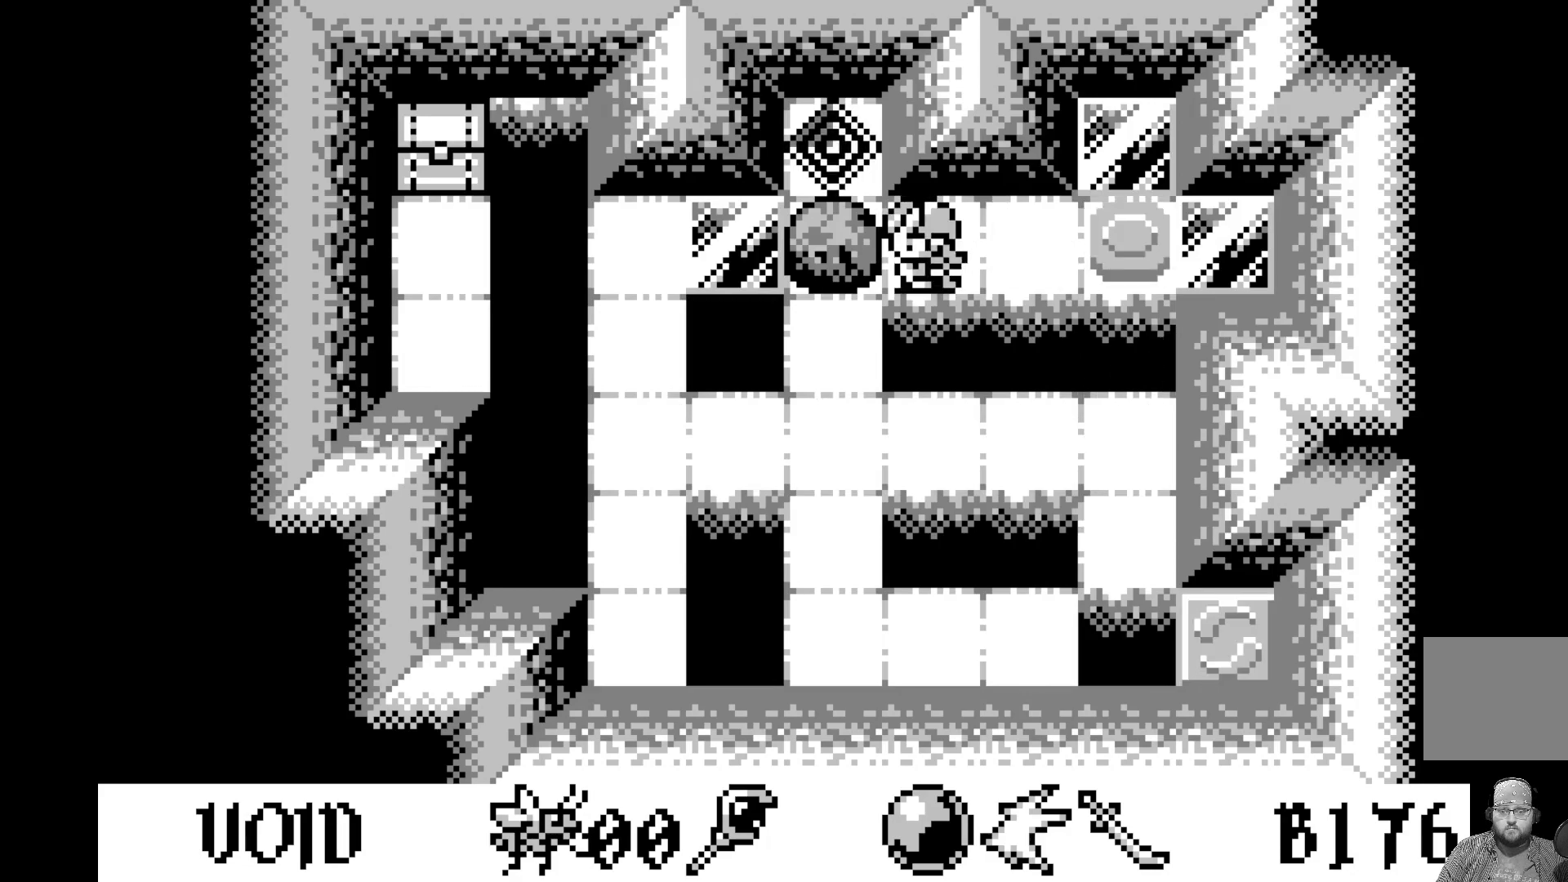
{"buttons": [], "left_stick": "center", "events": []}
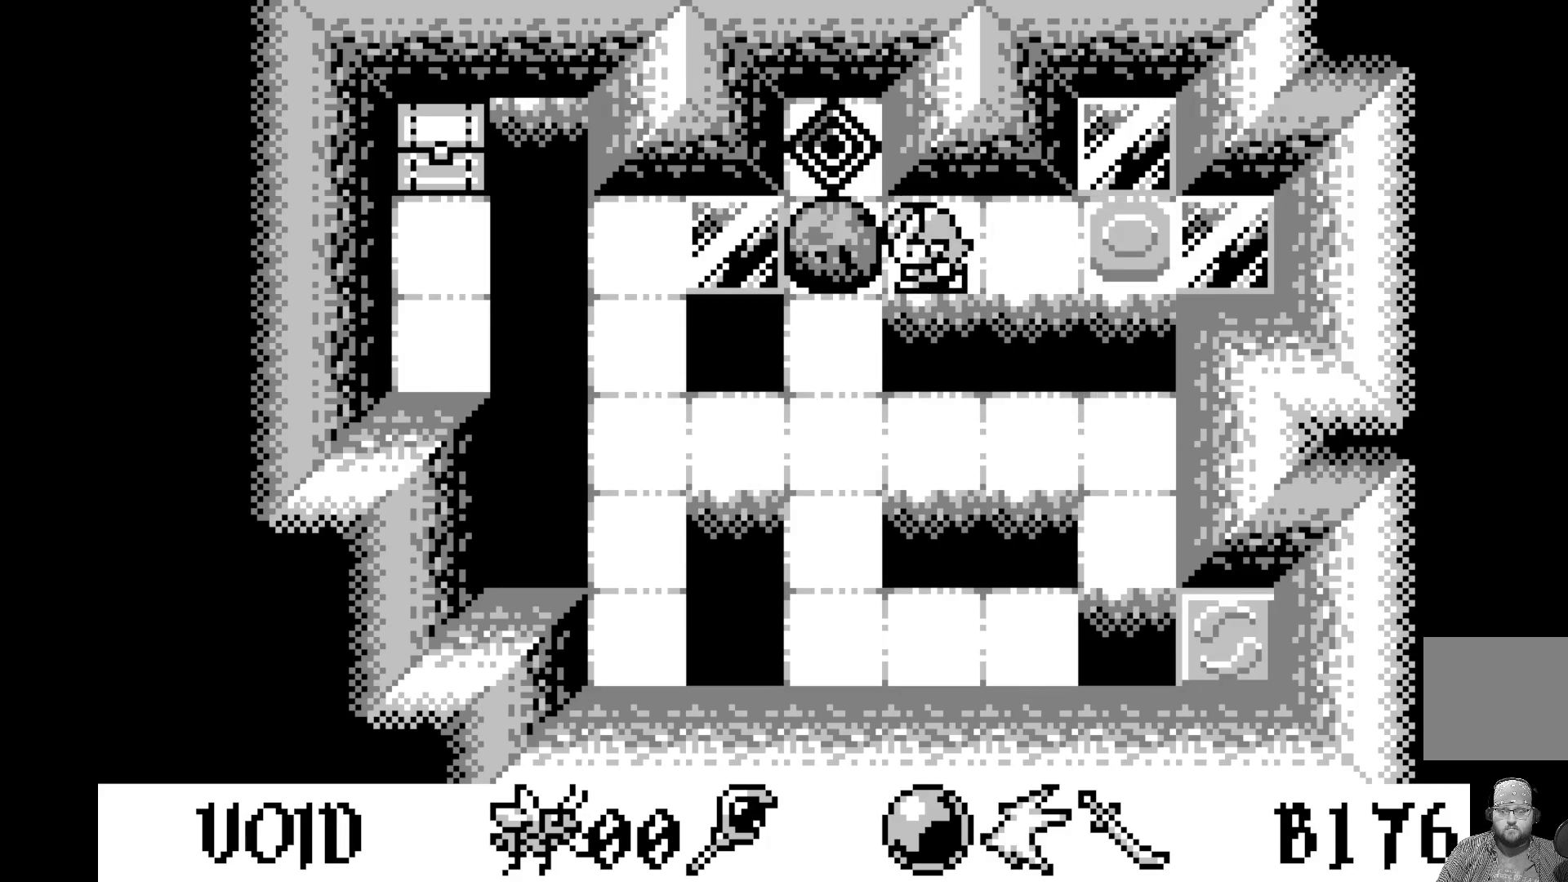
{"buttons": [], "left_stick": "center", "events": []}
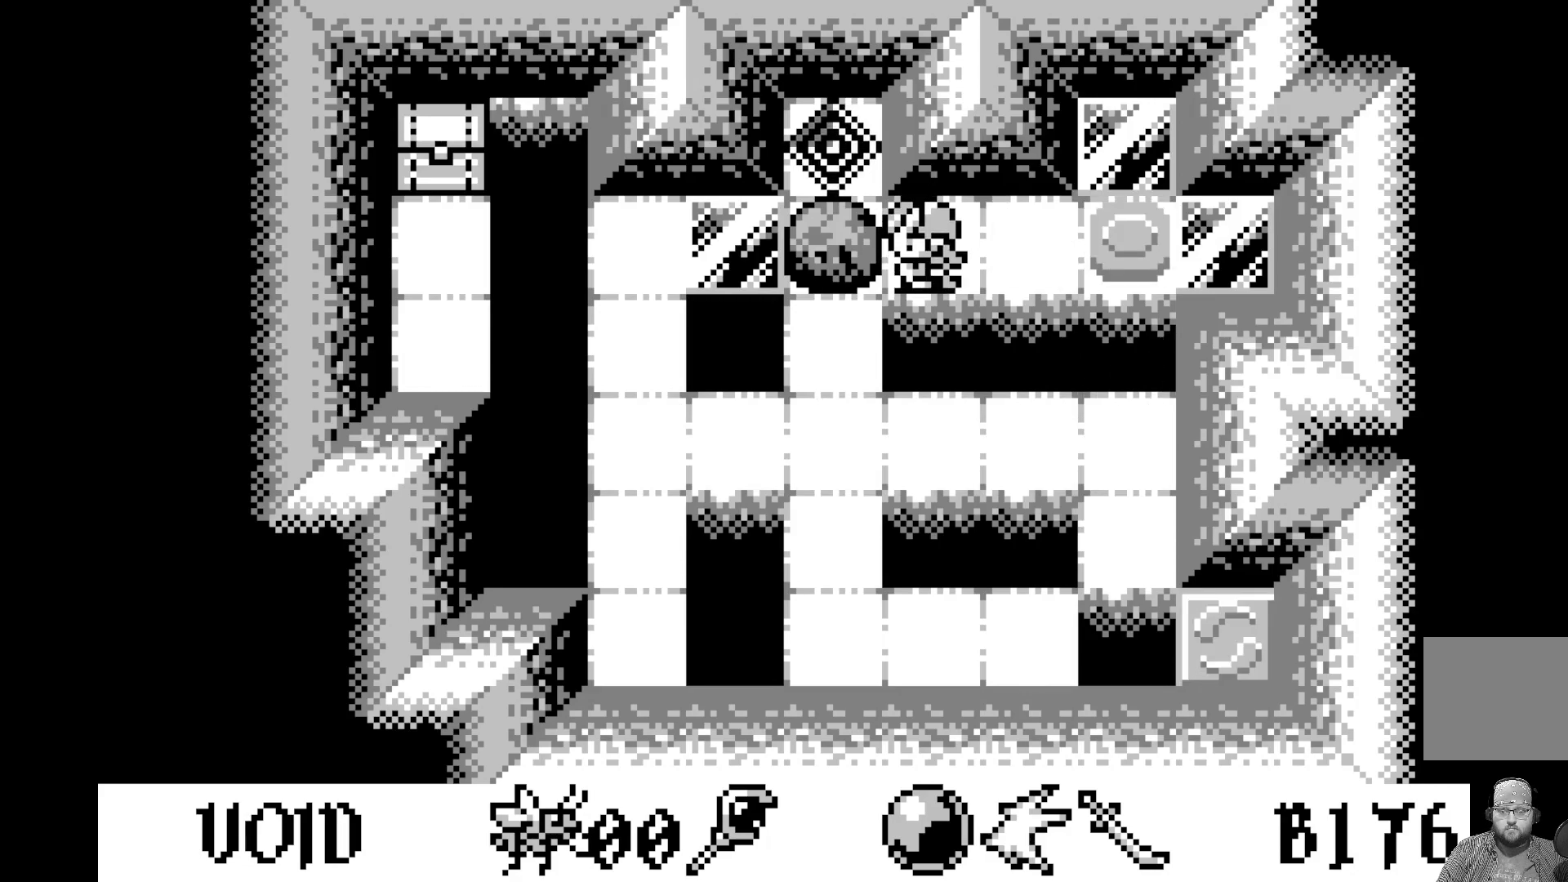
{"buttons": [], "left_stick": "center", "events": []}
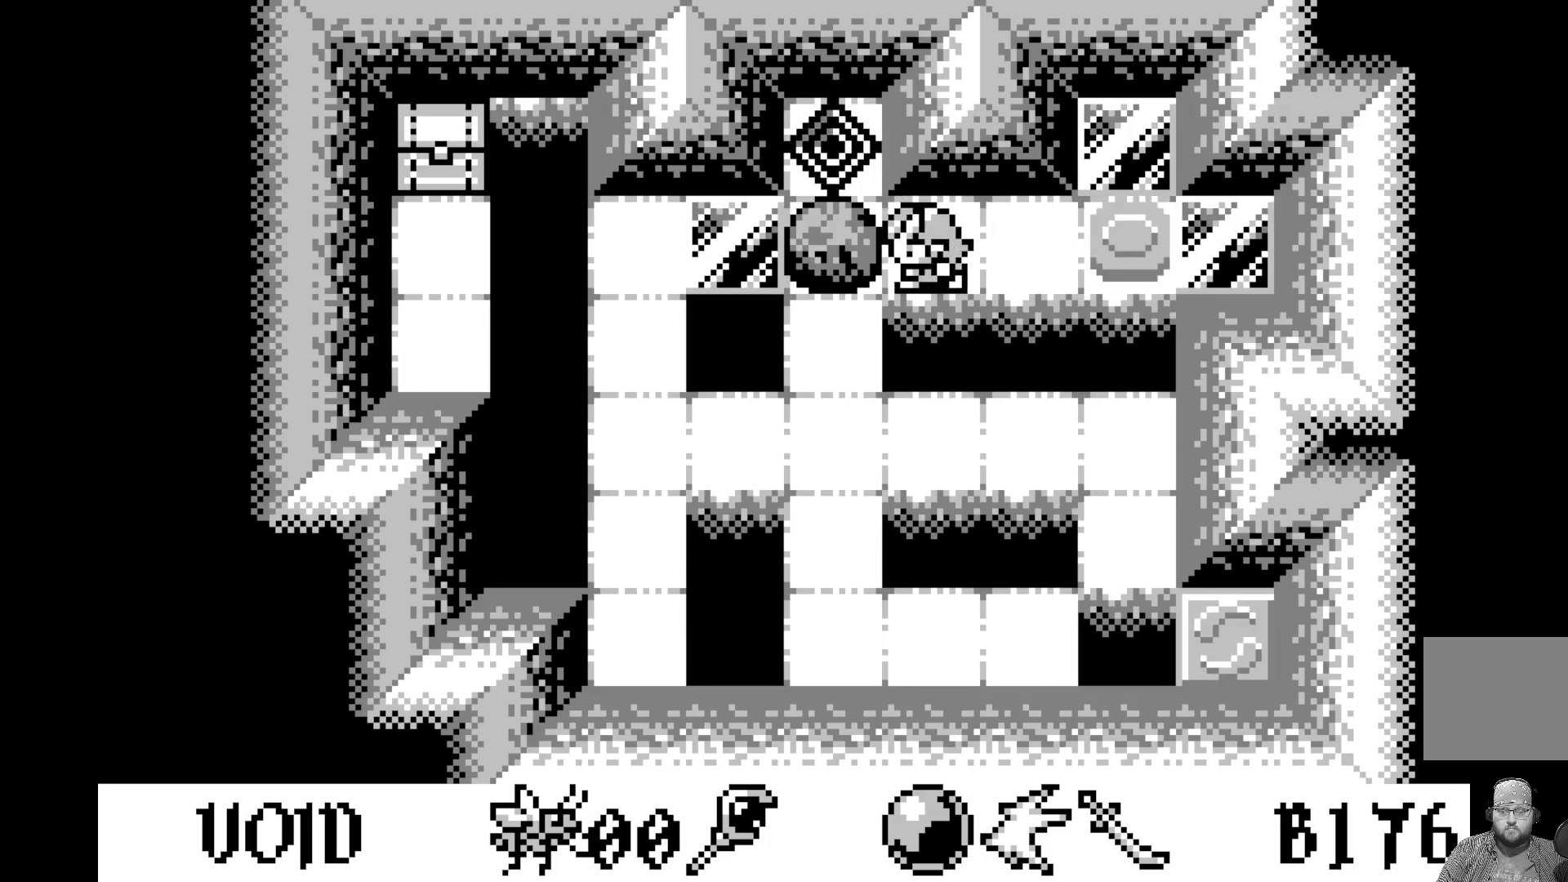
{"buttons": [], "left_stick": "center", "events": [[33, "DPAD_DOWN", "down"], [150, "DPAD_DOWN", "up"], [333, "DPAD_DOWN", "down"], [467, "DPAD_DOWN", "up"]]}
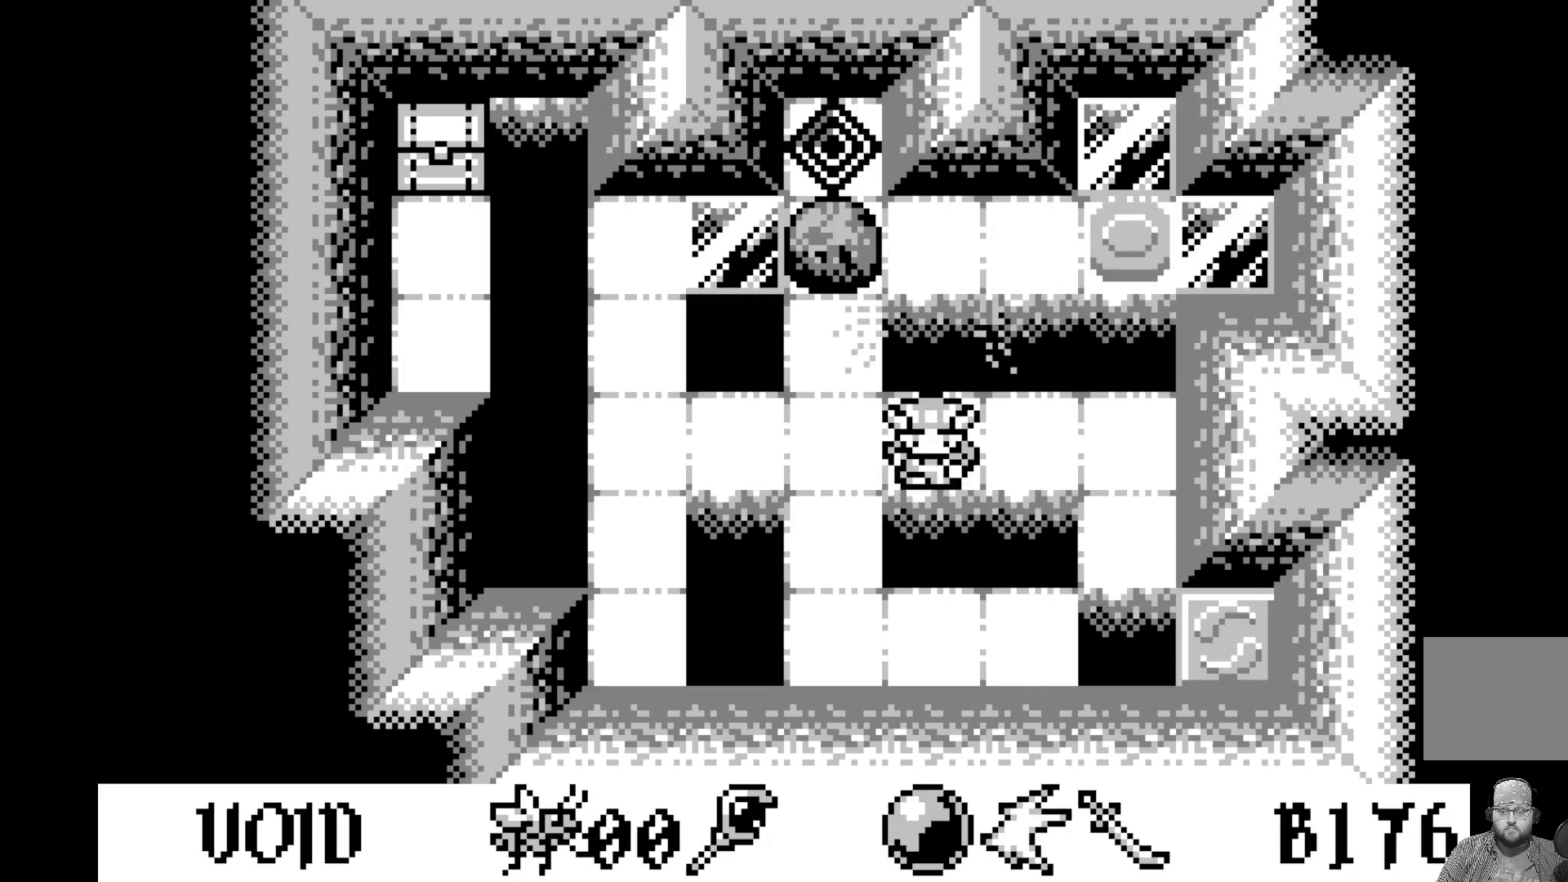
{"buttons": [], "left_stick": "center", "events": [[100, "DPAD_LEFT", "down"], [217, "DPAD_LEFT", "up"], [333, "DPAD_DOWN", "down"], [450, "DPAD_DOWN", "up"]]}
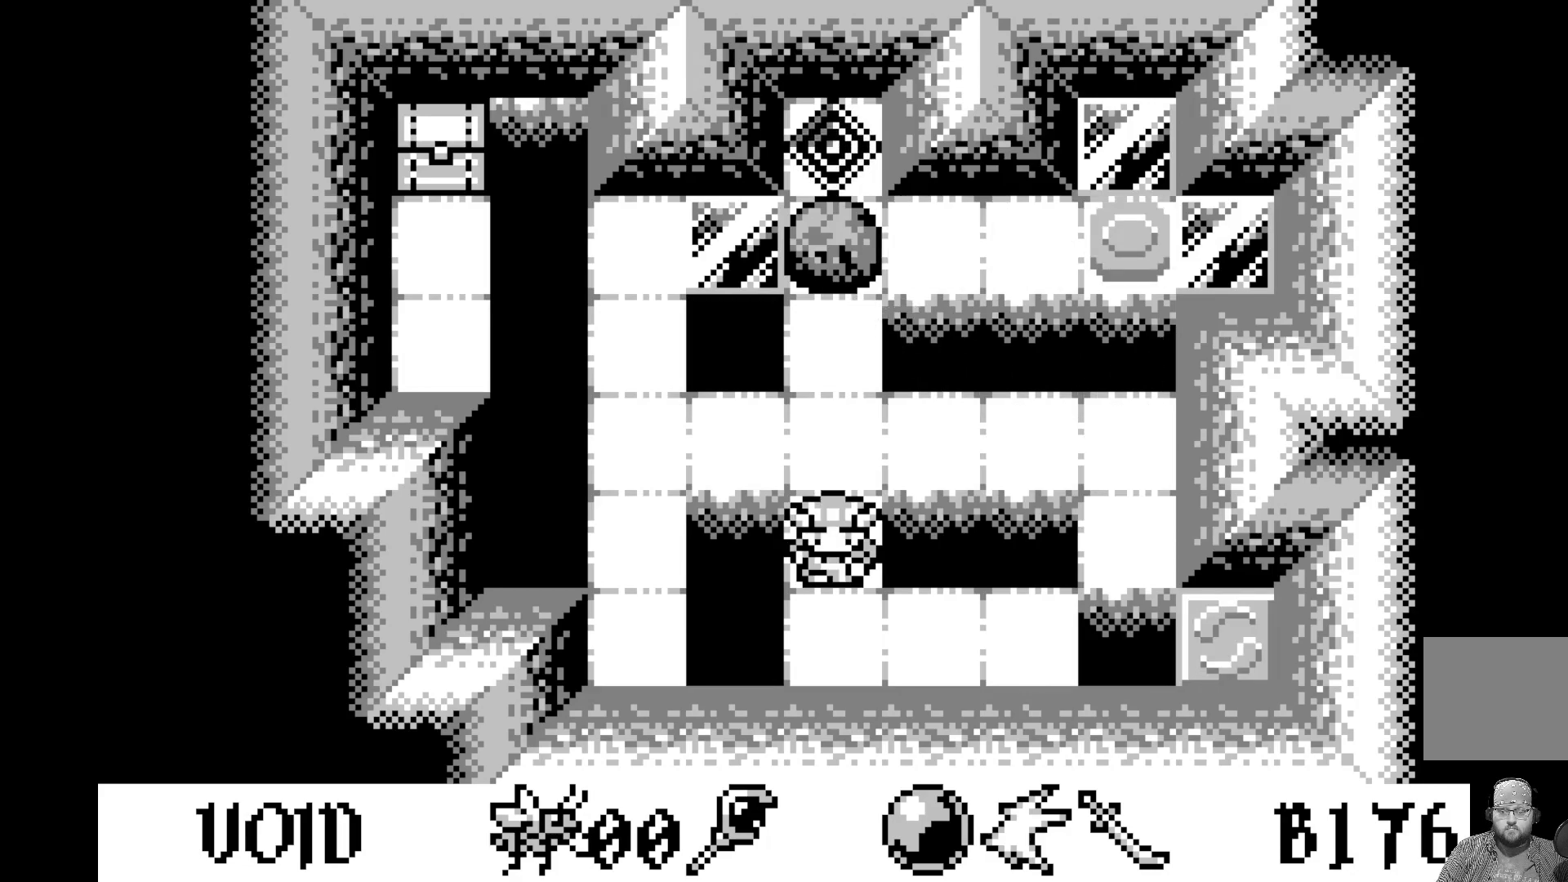
{"buttons": [], "left_stick": "center", "events": [[100, "DPAD_UP", "down"], [183, "DPAD_UP", "up"], [283, "A", "down"], [433, "A", "up"]]}